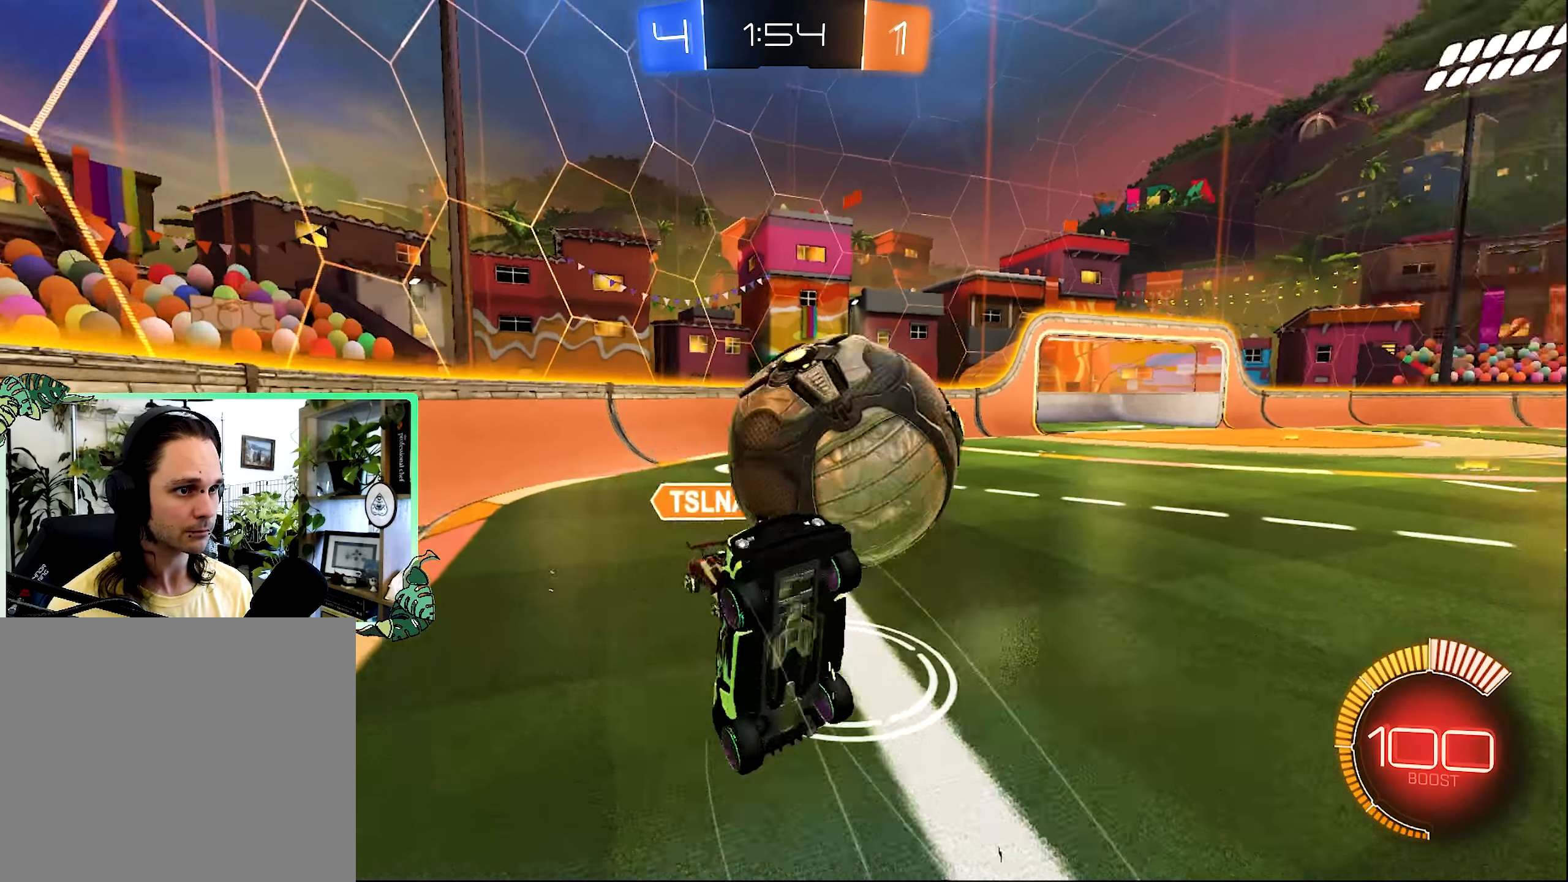
Gameplay with a controller (Xbox layout); each line is a JSON object with the inputs held at the frame after it. "events" lists button and stick changes between this image and that frame as [ms after this image, input, new state], when the widget could be followed in between. Not read: R2.
{"buttons": ["B", "L1"], "left_stick": "left", "right_stick": "center", "events": [[150, "A", "up"], [200, "B", "down"], [200, "left_stick", "left"]]}
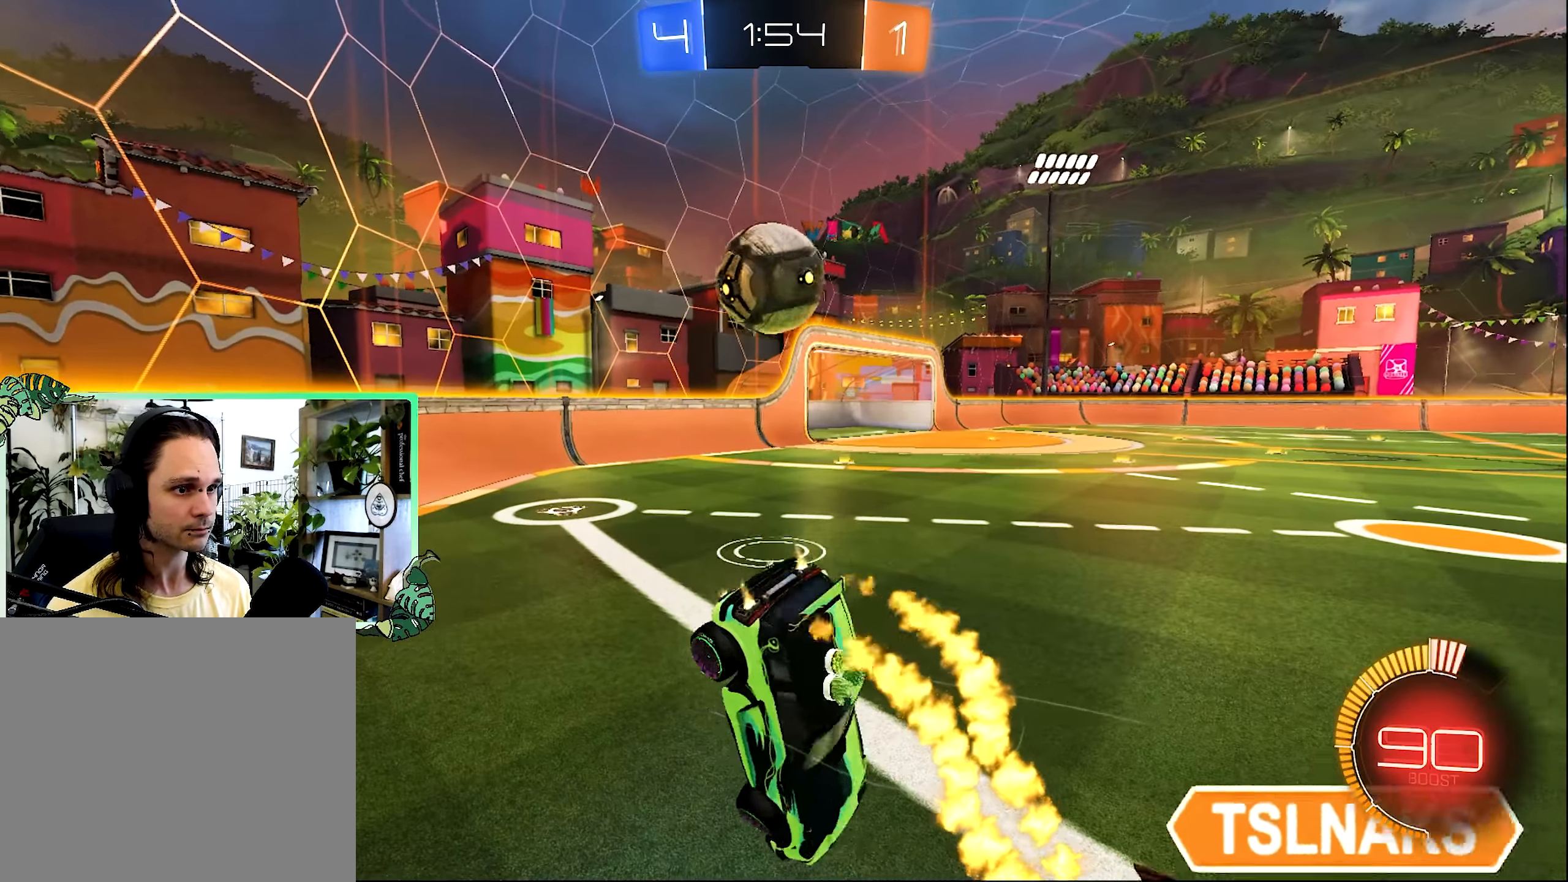
{"buttons": ["B"], "left_stick": "down-left", "right_stick": "center", "events": [[117, "left_stick", "down-left"], [183, "L1", "up"]]}
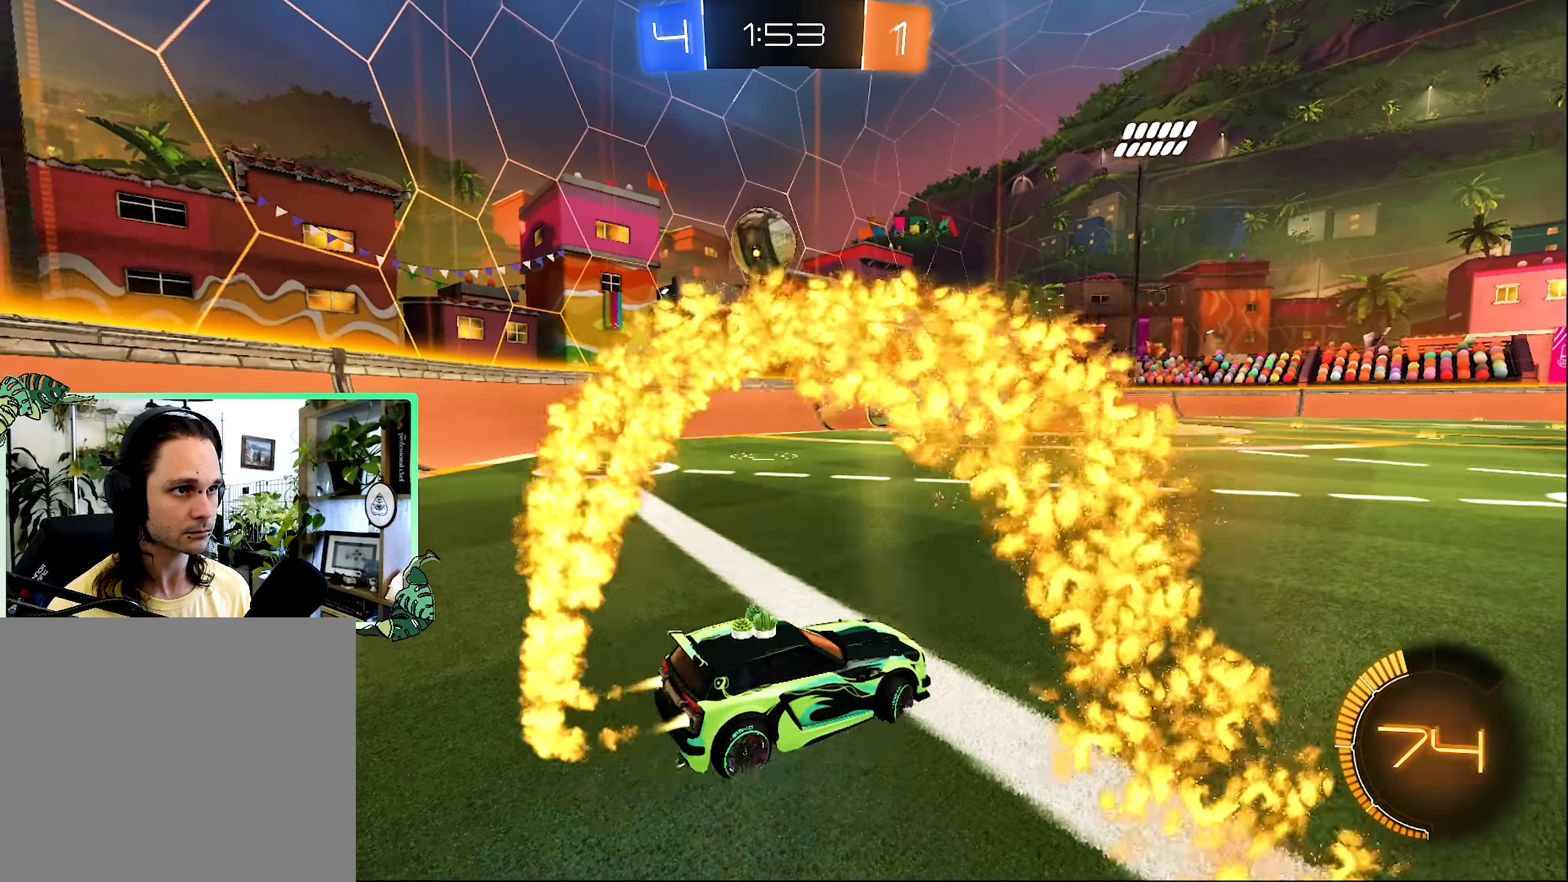
{"buttons": ["B"], "left_stick": "left", "right_stick": "center", "events": [[17, "left_stick", "center"], [117, "Y", "down"], [183, "Y", "up"], [217, "left_stick", "right"], [350, "left_stick", "left"]]}
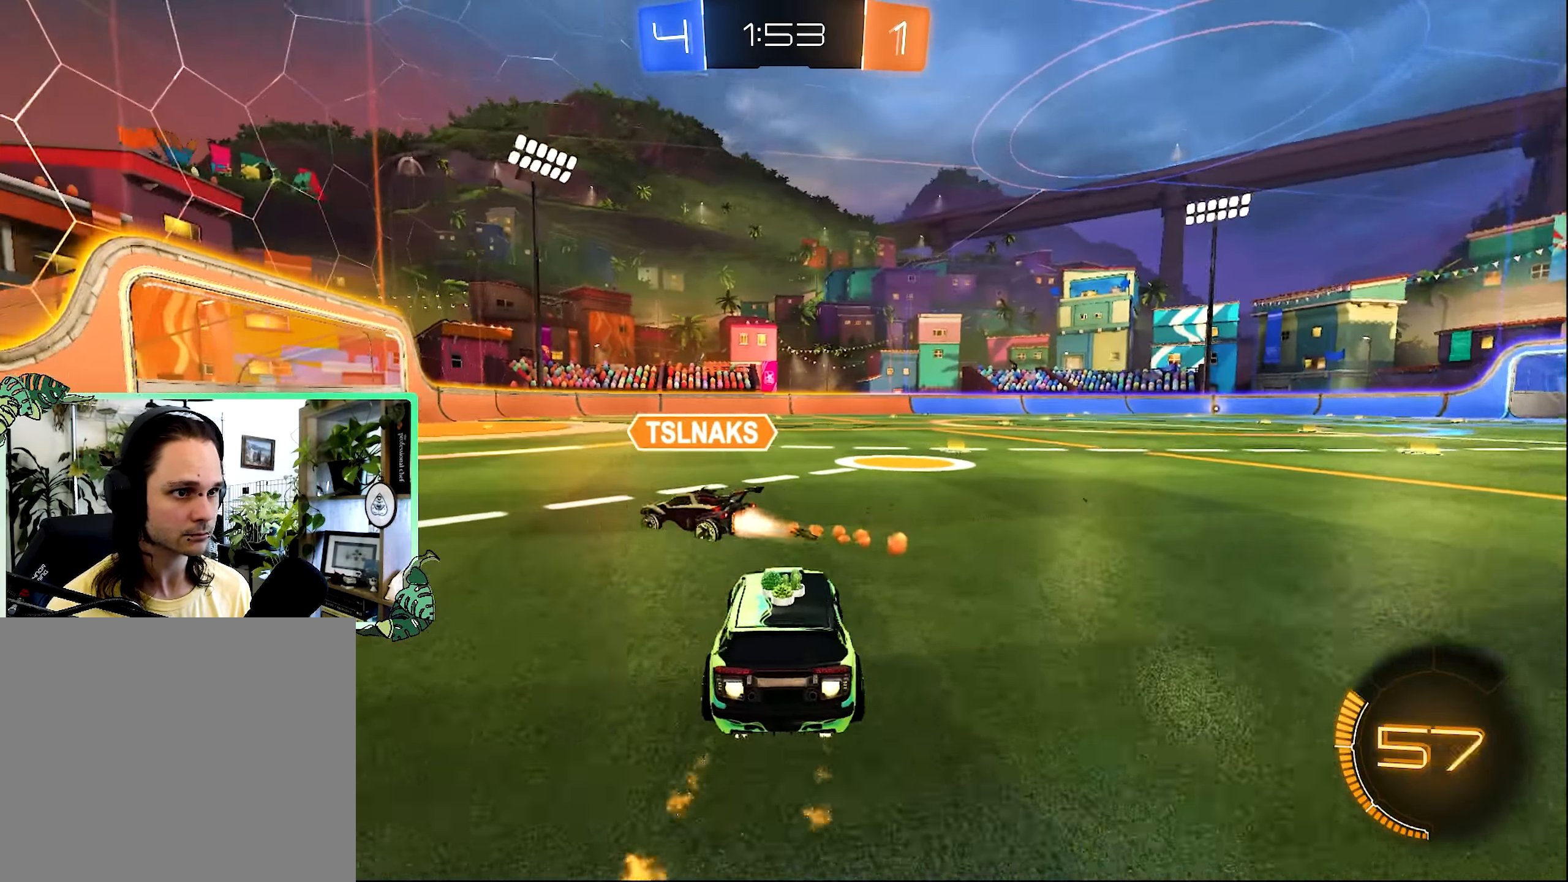
{"buttons": [], "left_stick": "center", "right_stick": "center", "events": [[183, "B", "up"], [300, "Y", "down"], [350, "left_stick", "center"], [383, "Y", "up"]]}
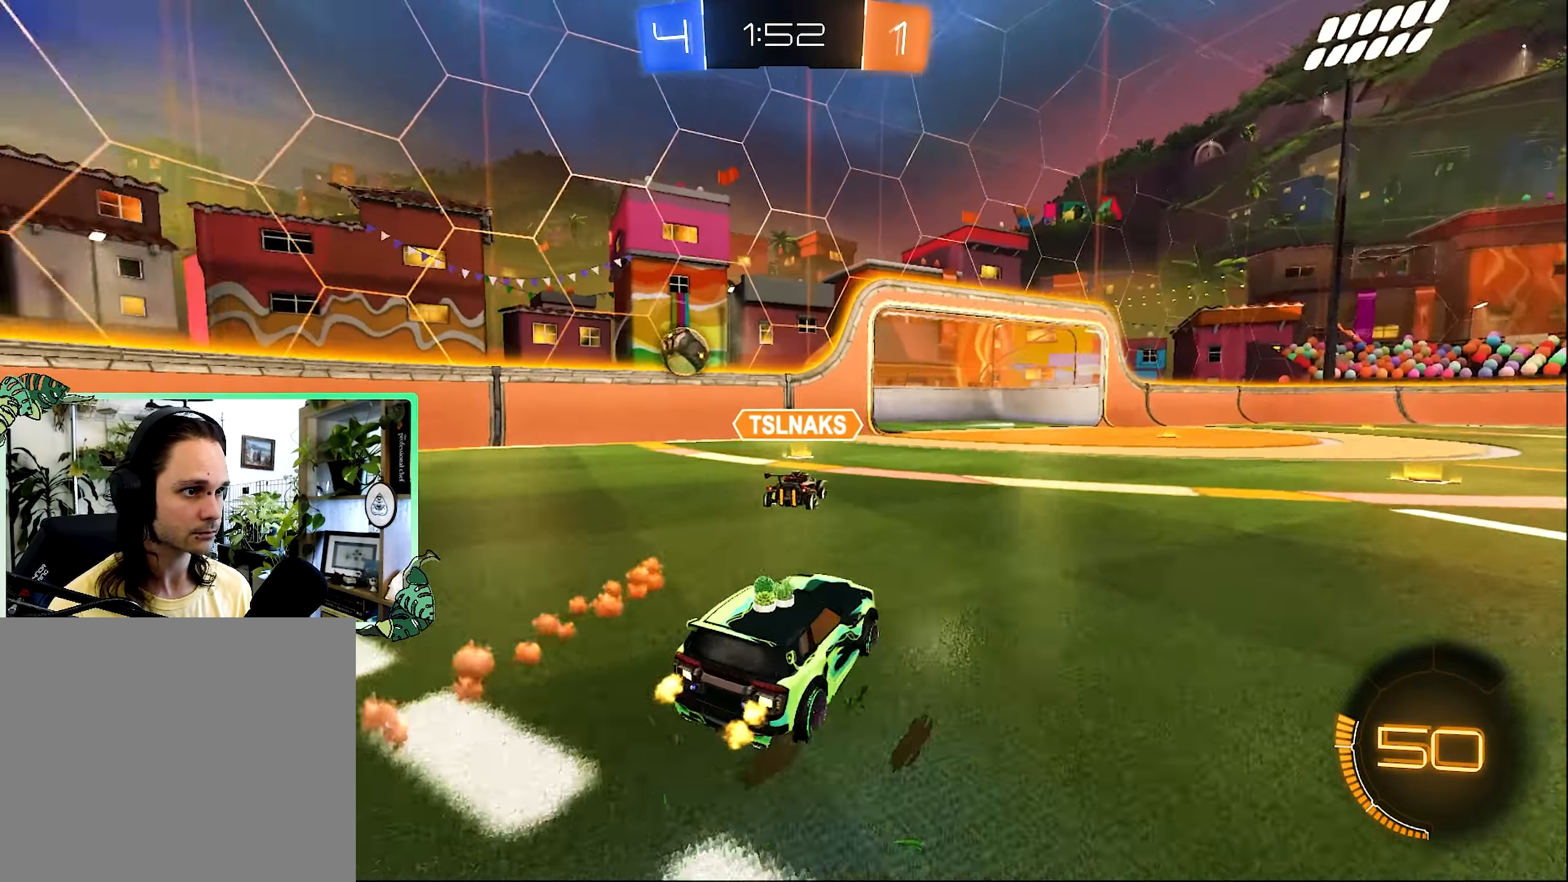
{"buttons": ["L2"], "left_stick": "up-right", "right_stick": "center", "events": [[83, "left_stick", "up-right"], [117, "L2", "down"]]}
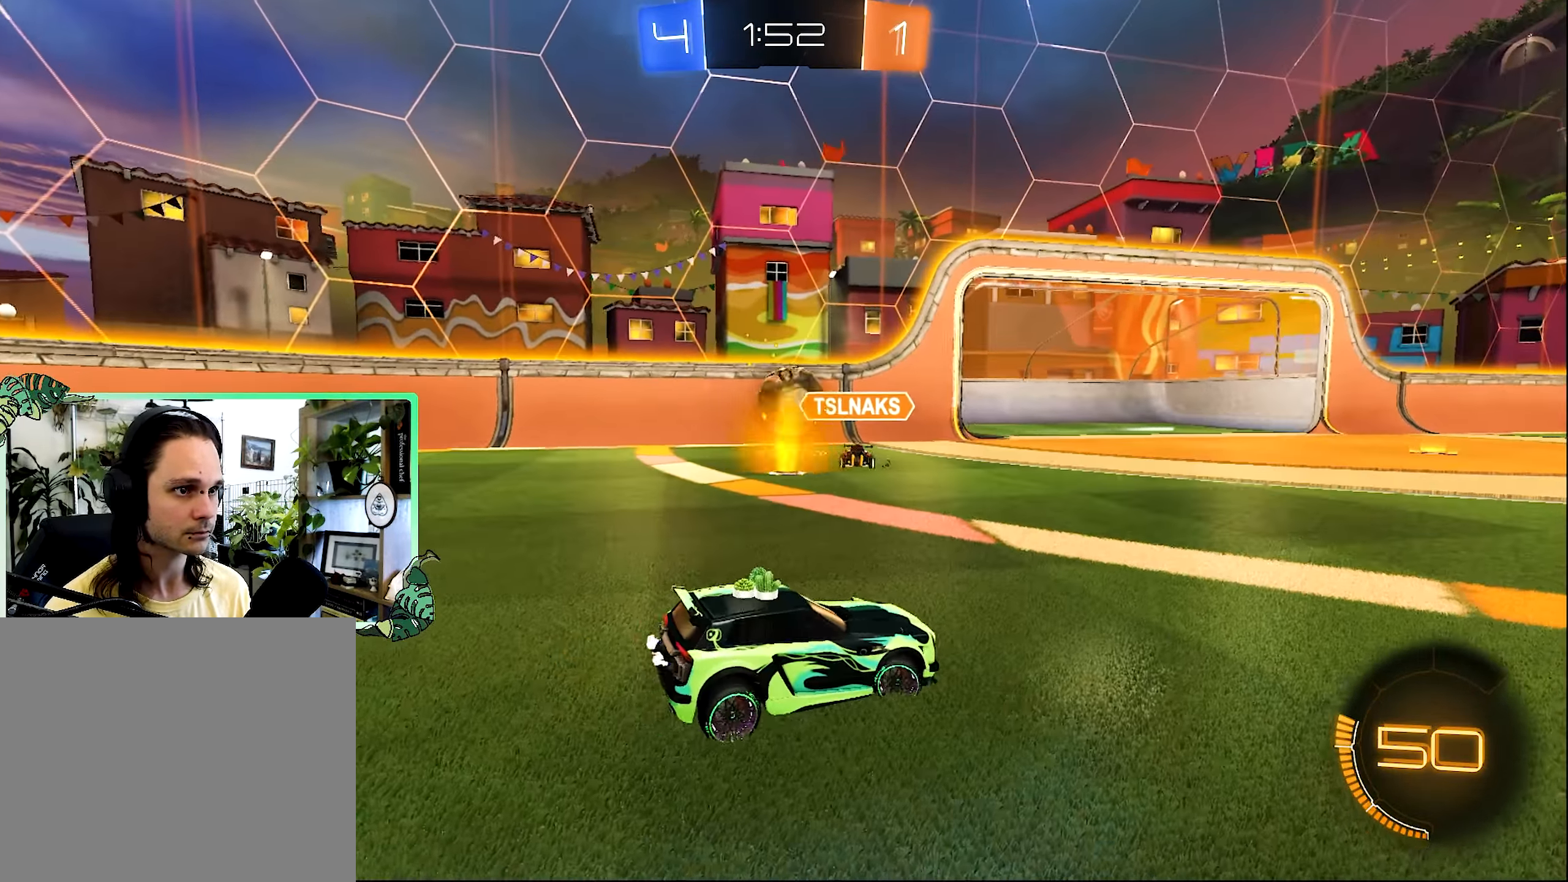
{"buttons": ["L2"], "left_stick": "right", "right_stick": "center", "events": [[50, "left_stick", "center"], [150, "L2", "up"], [450, "L2", "down"], [483, "left_stick", "right"]]}
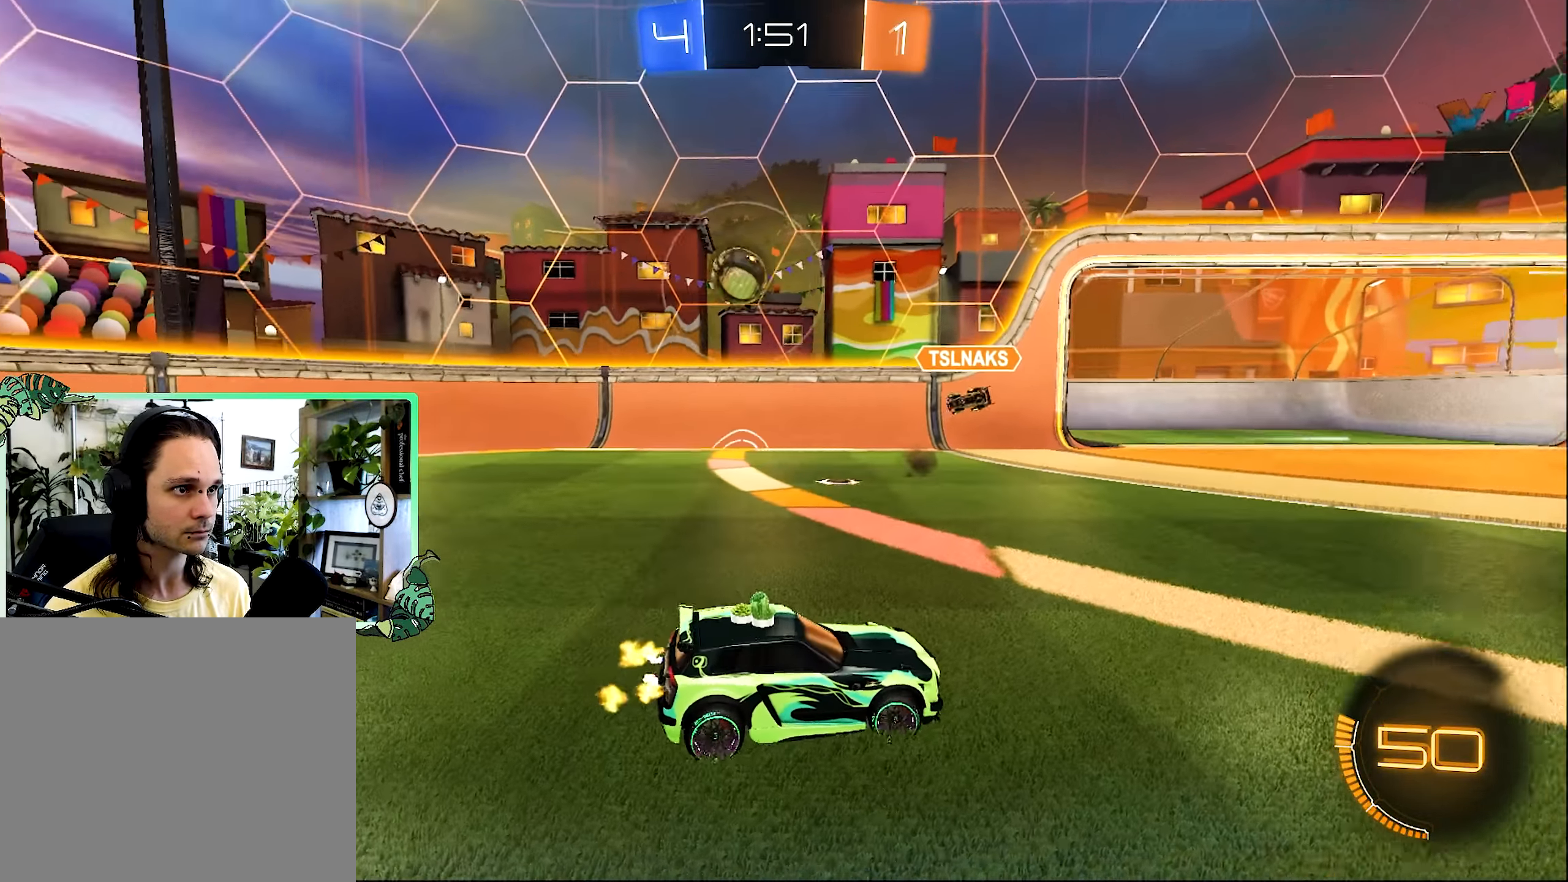
{"buttons": ["L2"], "left_stick": "center", "right_stick": "center", "events": [[250, "left_stick", "up-left"], [383, "left_stick", "center"]]}
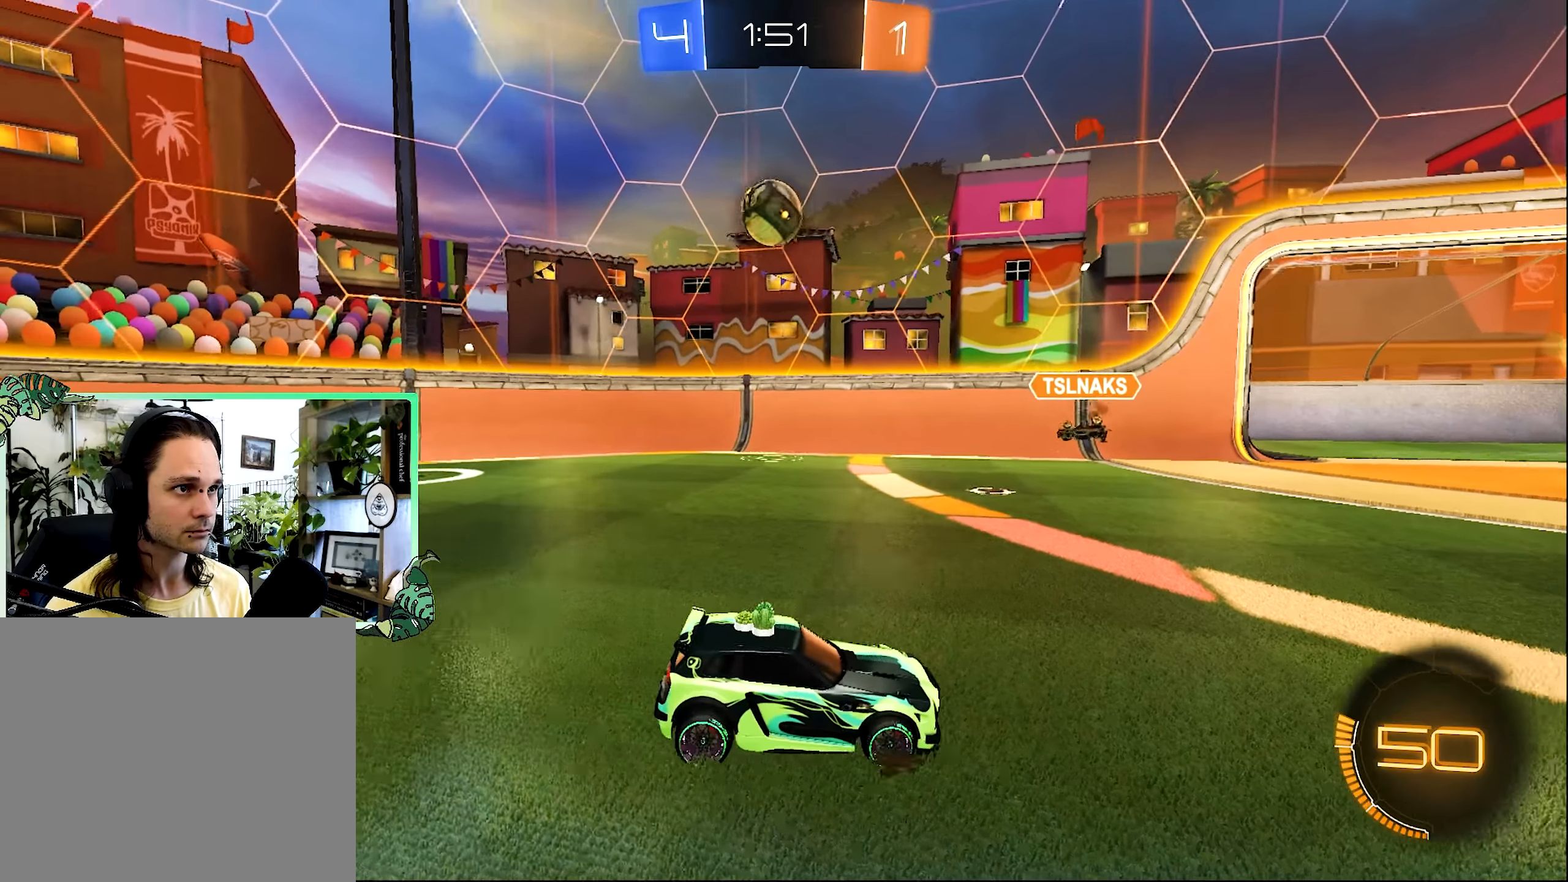
{"buttons": ["L2"], "left_stick": "center", "right_stick": "center", "events": [[83, "left_stick", "up-left"], [283, "left_stick", "center"]]}
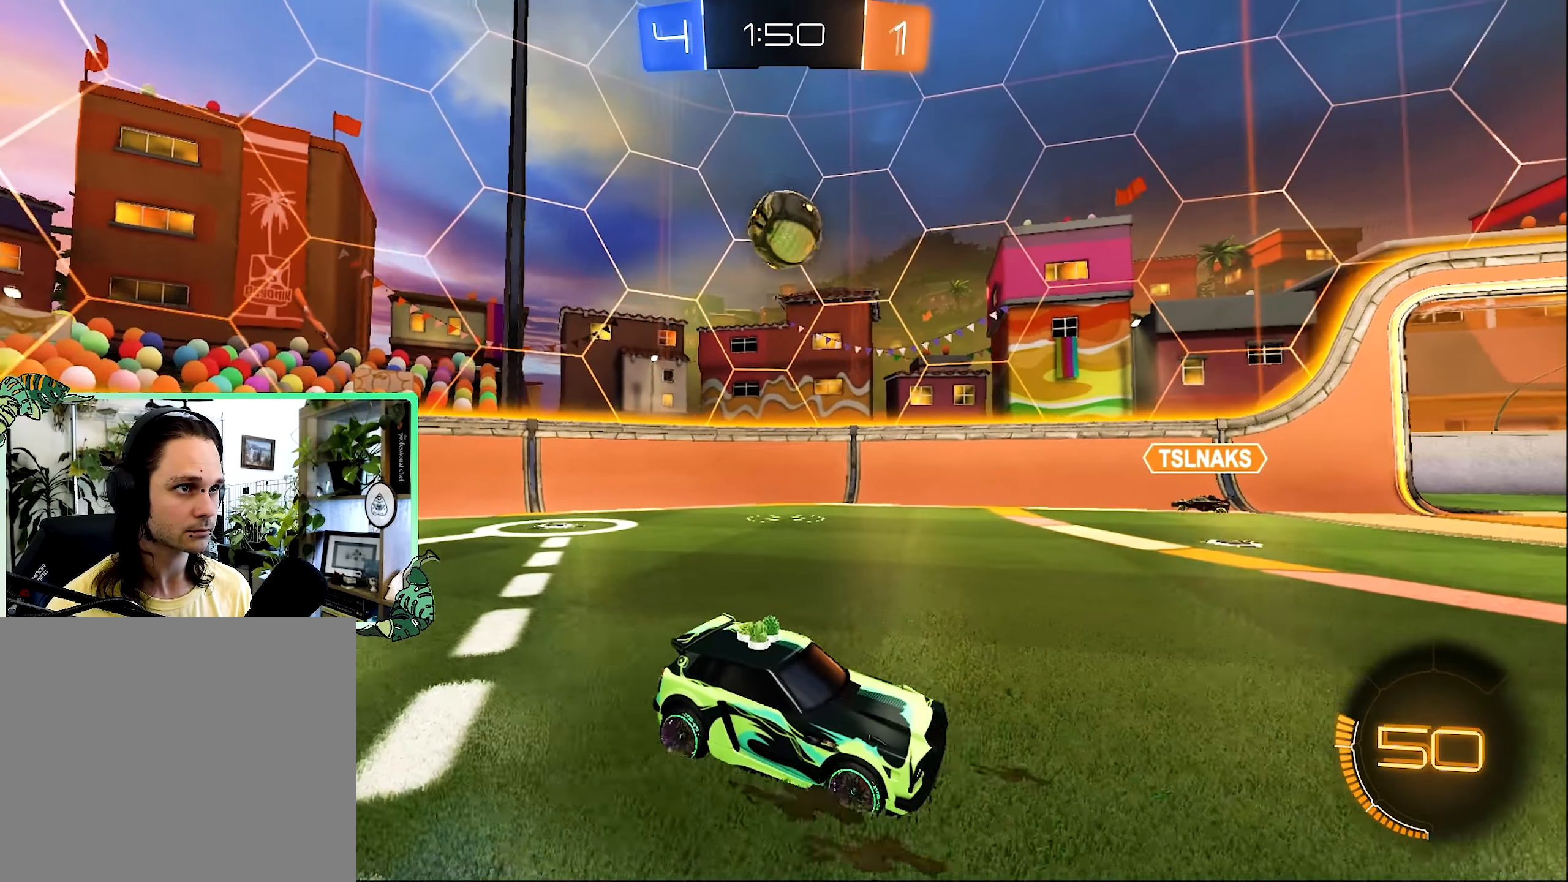
{"buttons": ["L2"], "left_stick": "center", "right_stick": "center", "events": []}
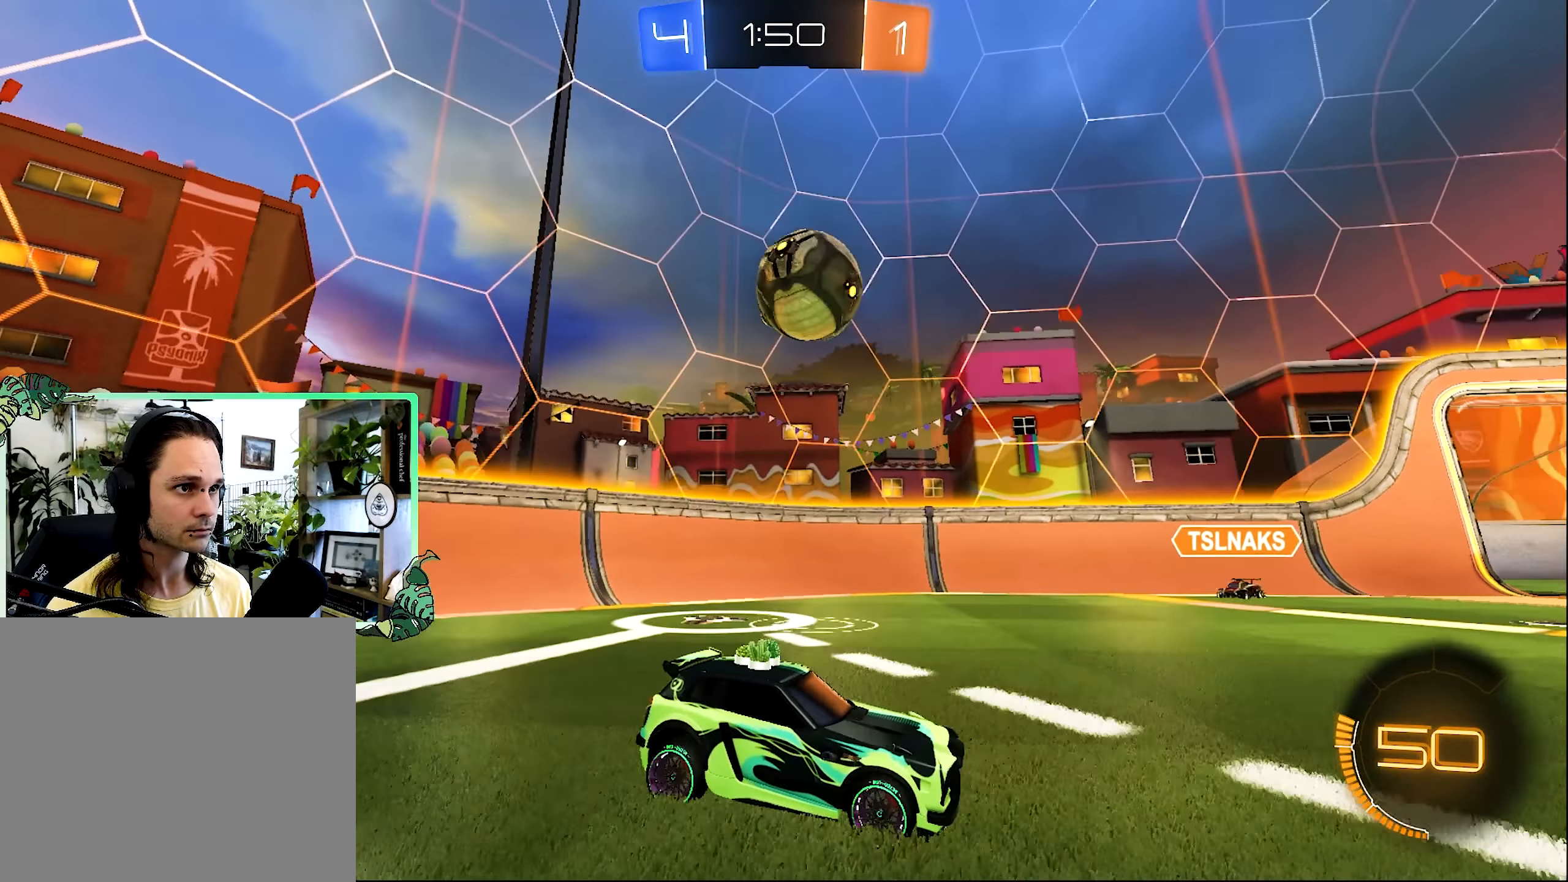
{"buttons": [], "left_stick": "center", "right_stick": "center", "events": [[17, "L2", "up"]]}
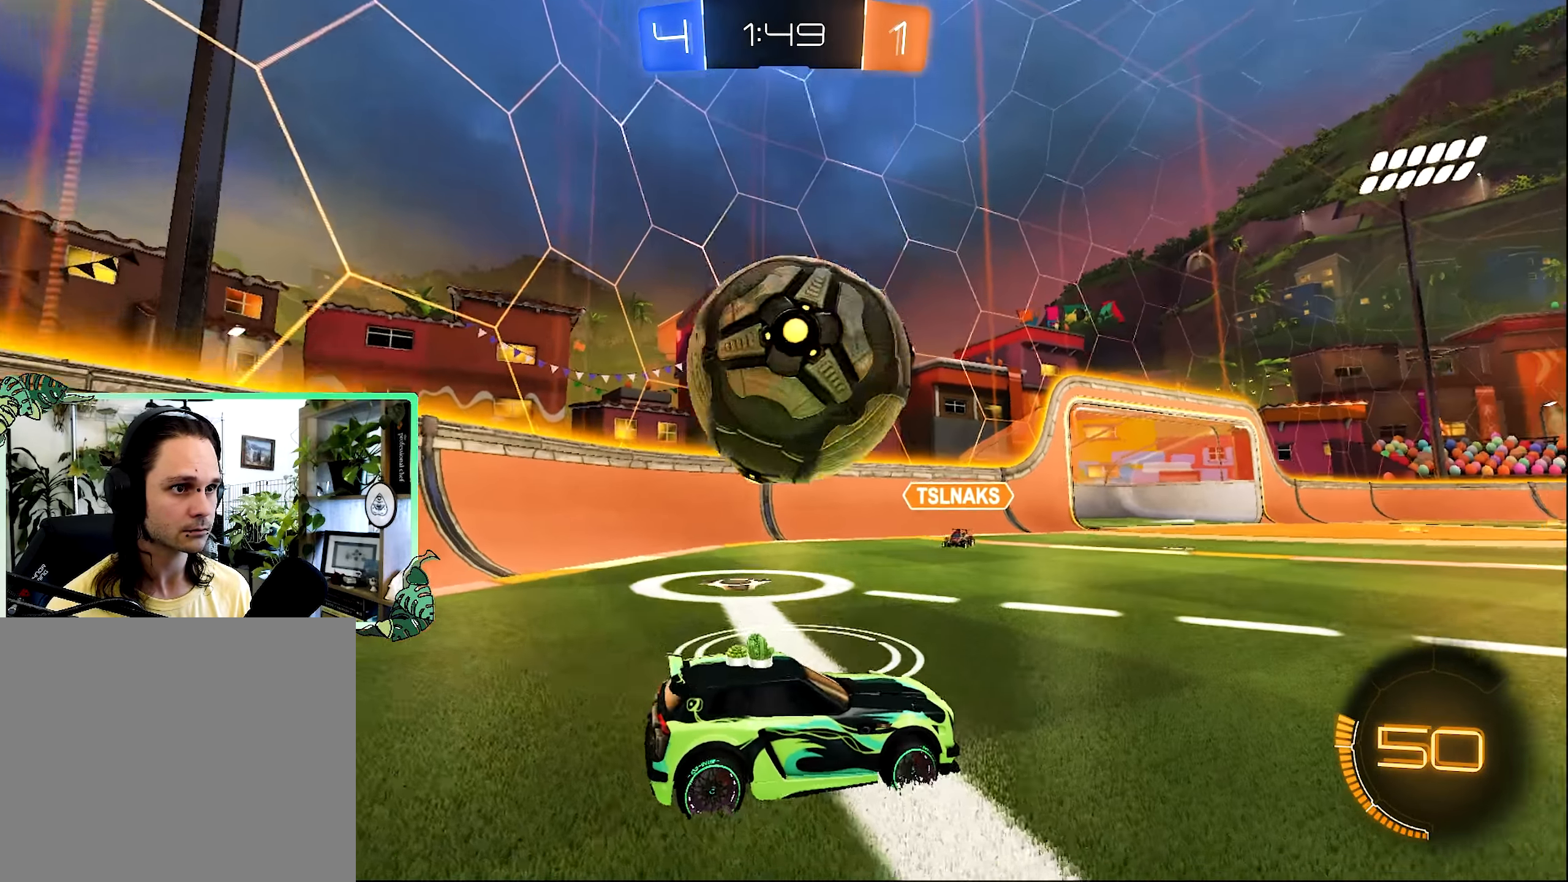
{"buttons": [], "left_stick": "center", "right_stick": "center", "events": [[17, "L2", "down"], [483, "L2", "up"]]}
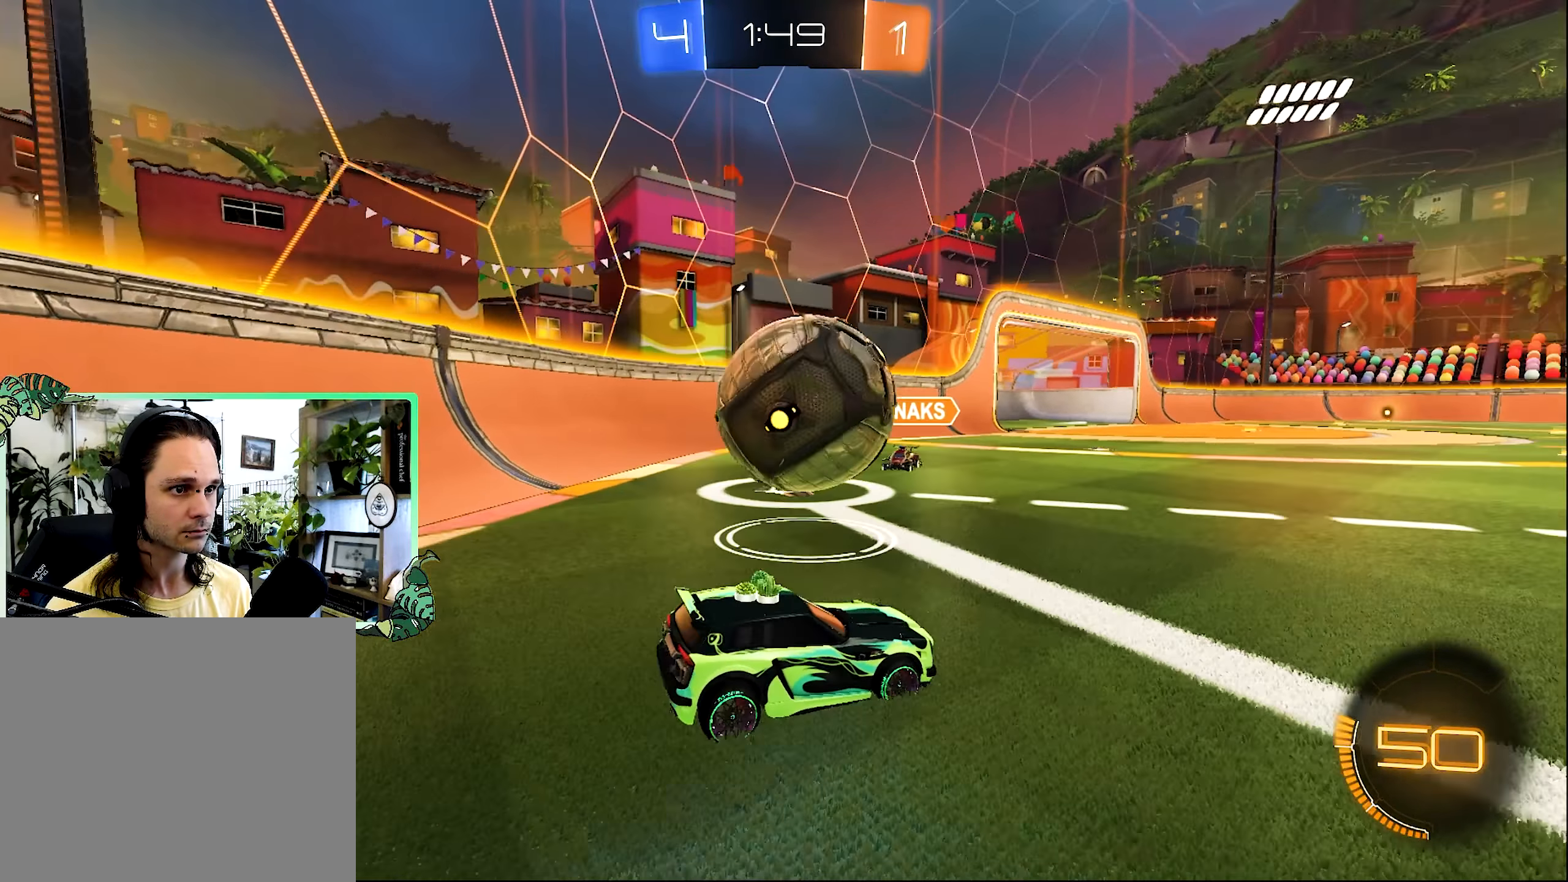
{"buttons": [], "left_stick": "right", "right_stick": "center", "events": [[117, "left_stick", "right"]]}
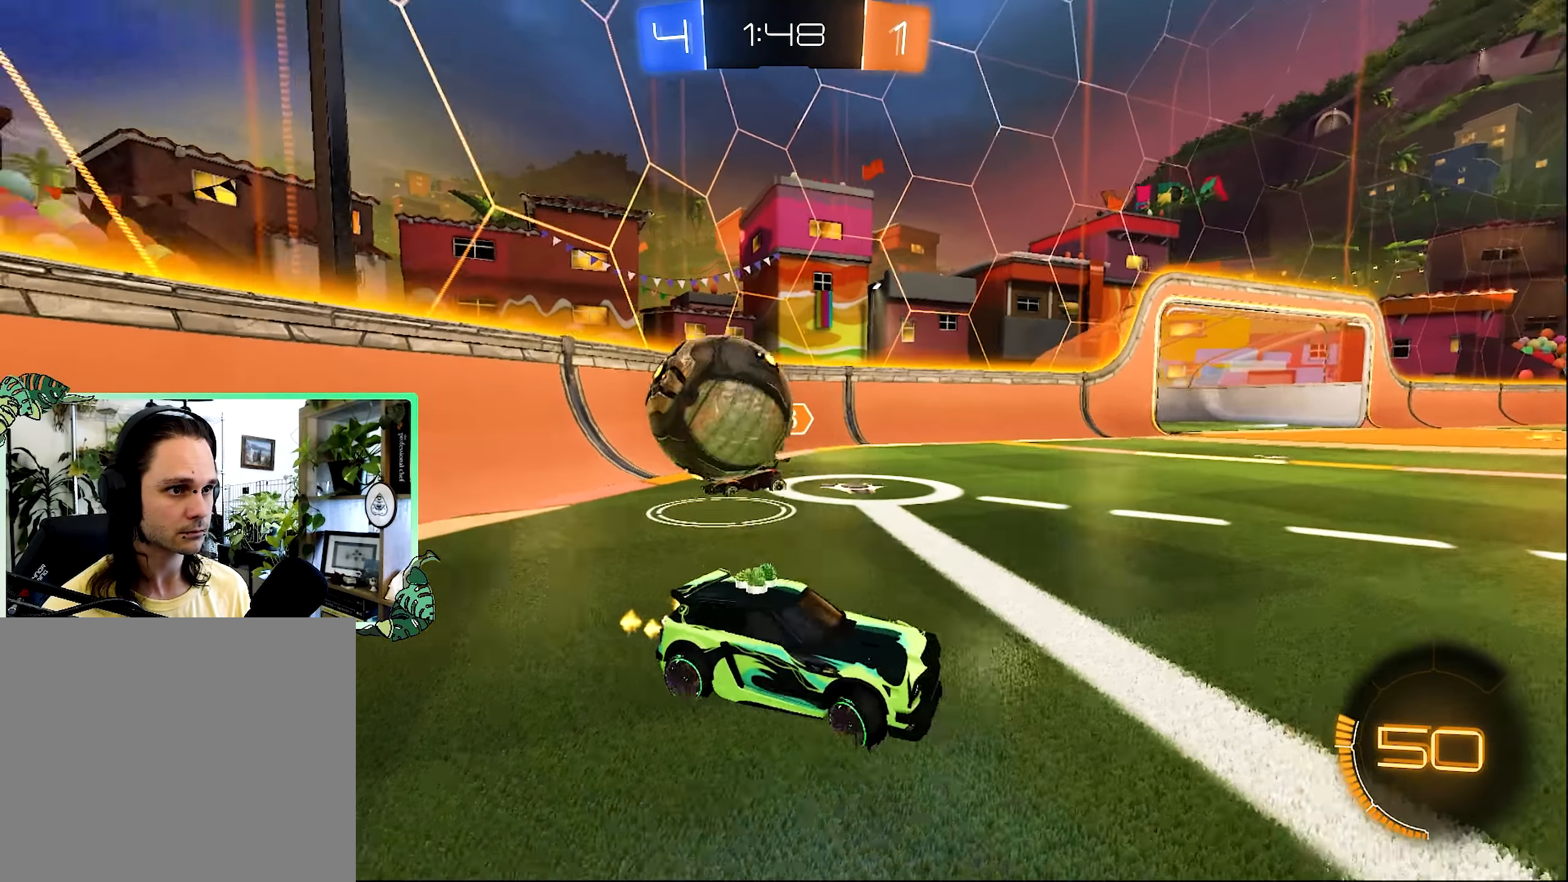
{"buttons": [], "left_stick": "right", "right_stick": "center", "events": []}
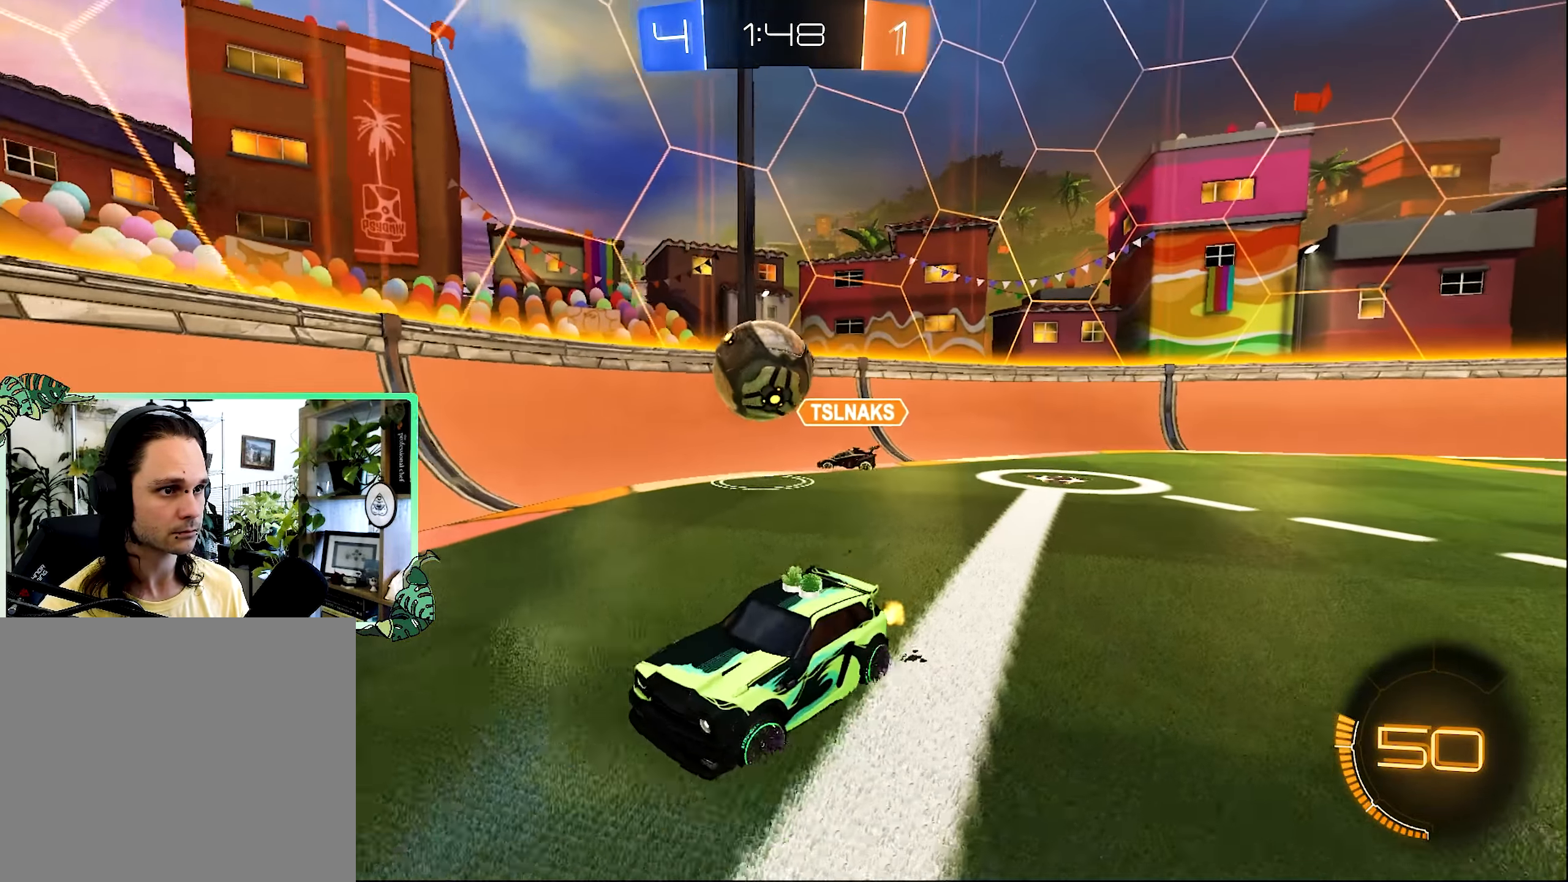
{"buttons": [], "left_stick": "left", "right_stick": "center", "events": [[167, "L1", "down"], [283, "L1", "up"], [283, "left_stick", "left"]]}
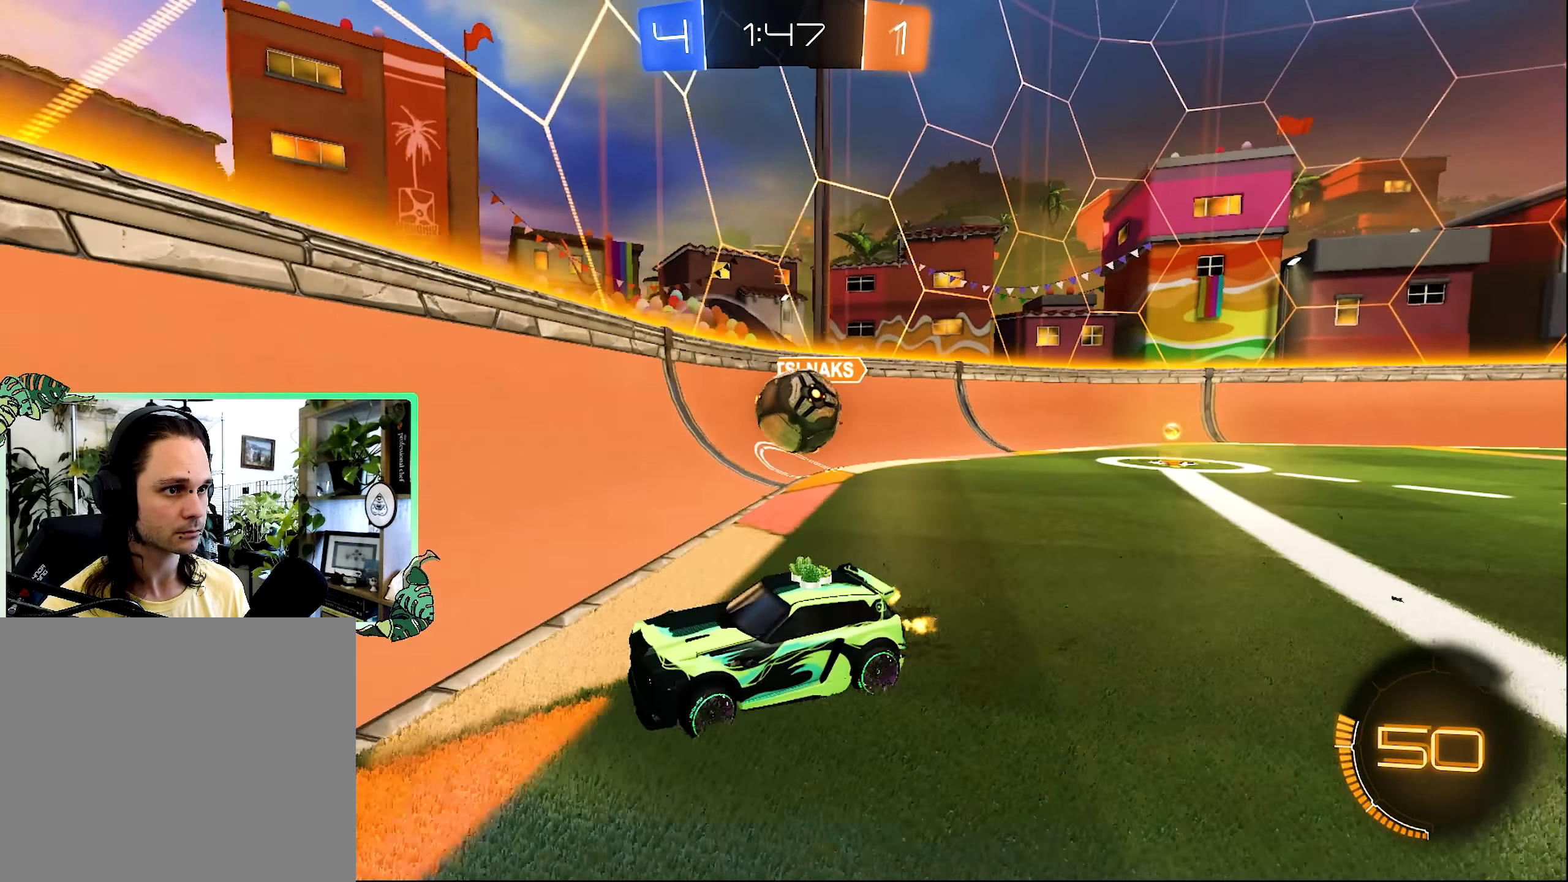
{"buttons": [], "left_stick": "center", "right_stick": "center", "events": [[483, "left_stick", "center"]]}
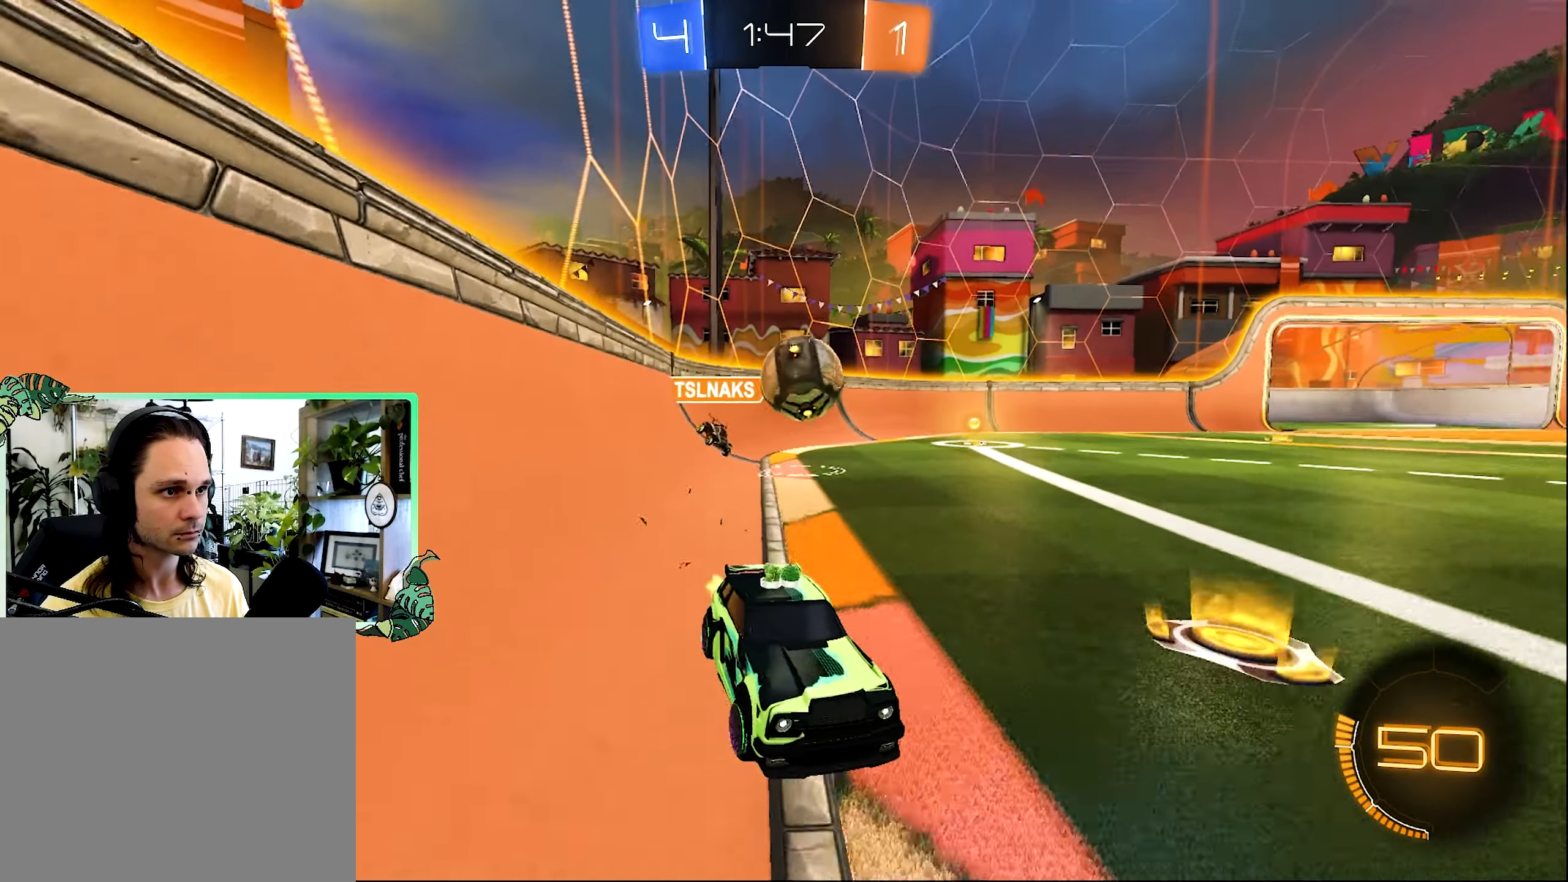
{"buttons": ["B"], "left_stick": "right", "right_stick": "center", "events": [[283, "B", "down"], [450, "left_stick", "right"]]}
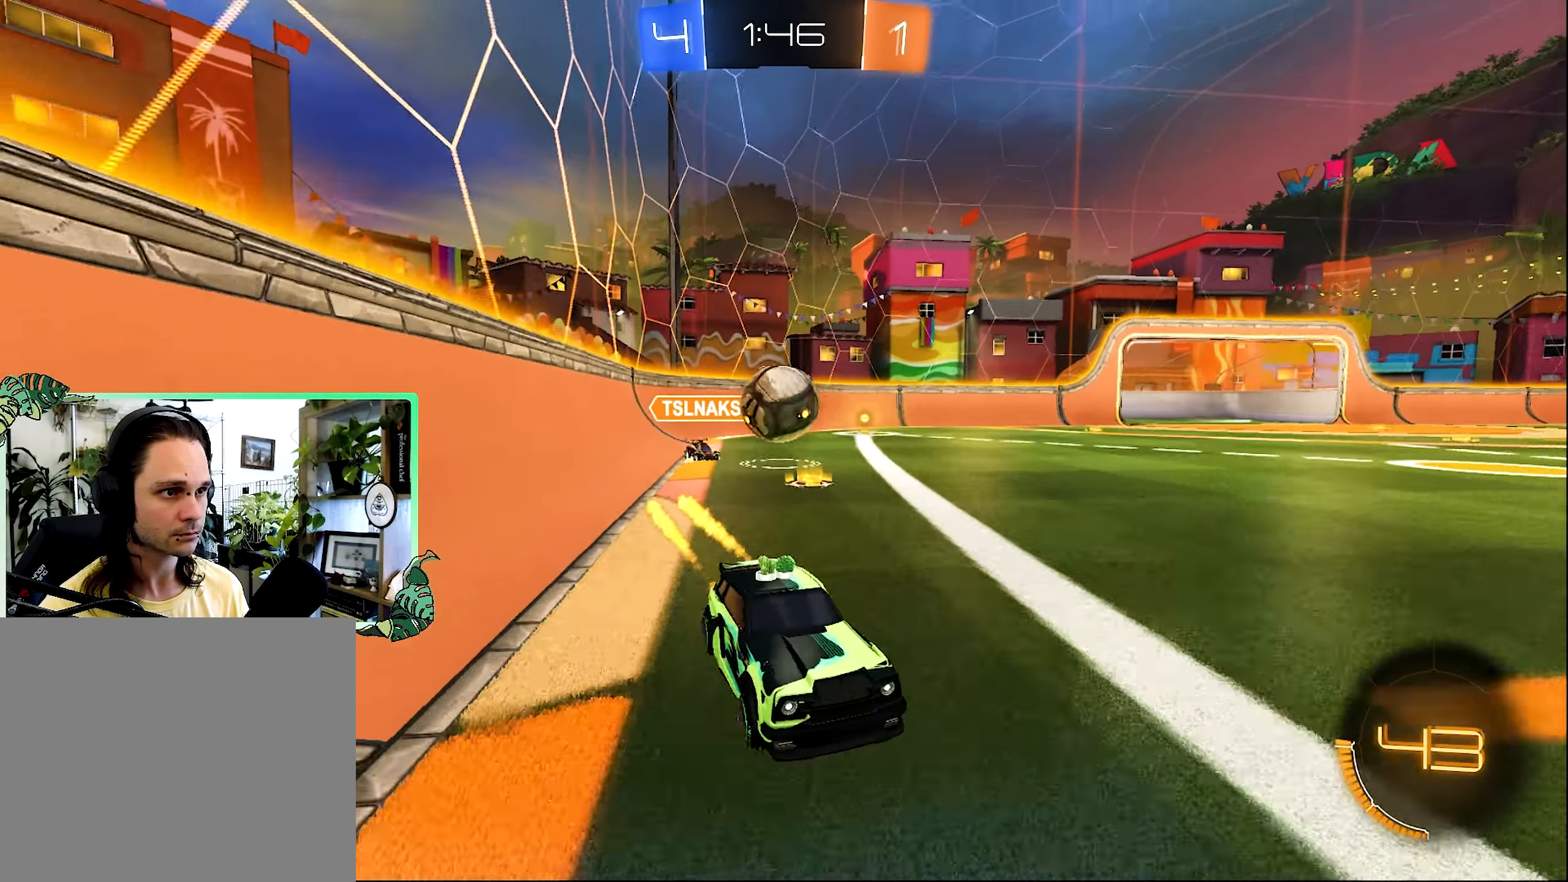
{"buttons": [], "left_stick": "center", "right_stick": "center", "events": [[117, "left_stick", "center"], [217, "B", "up"]]}
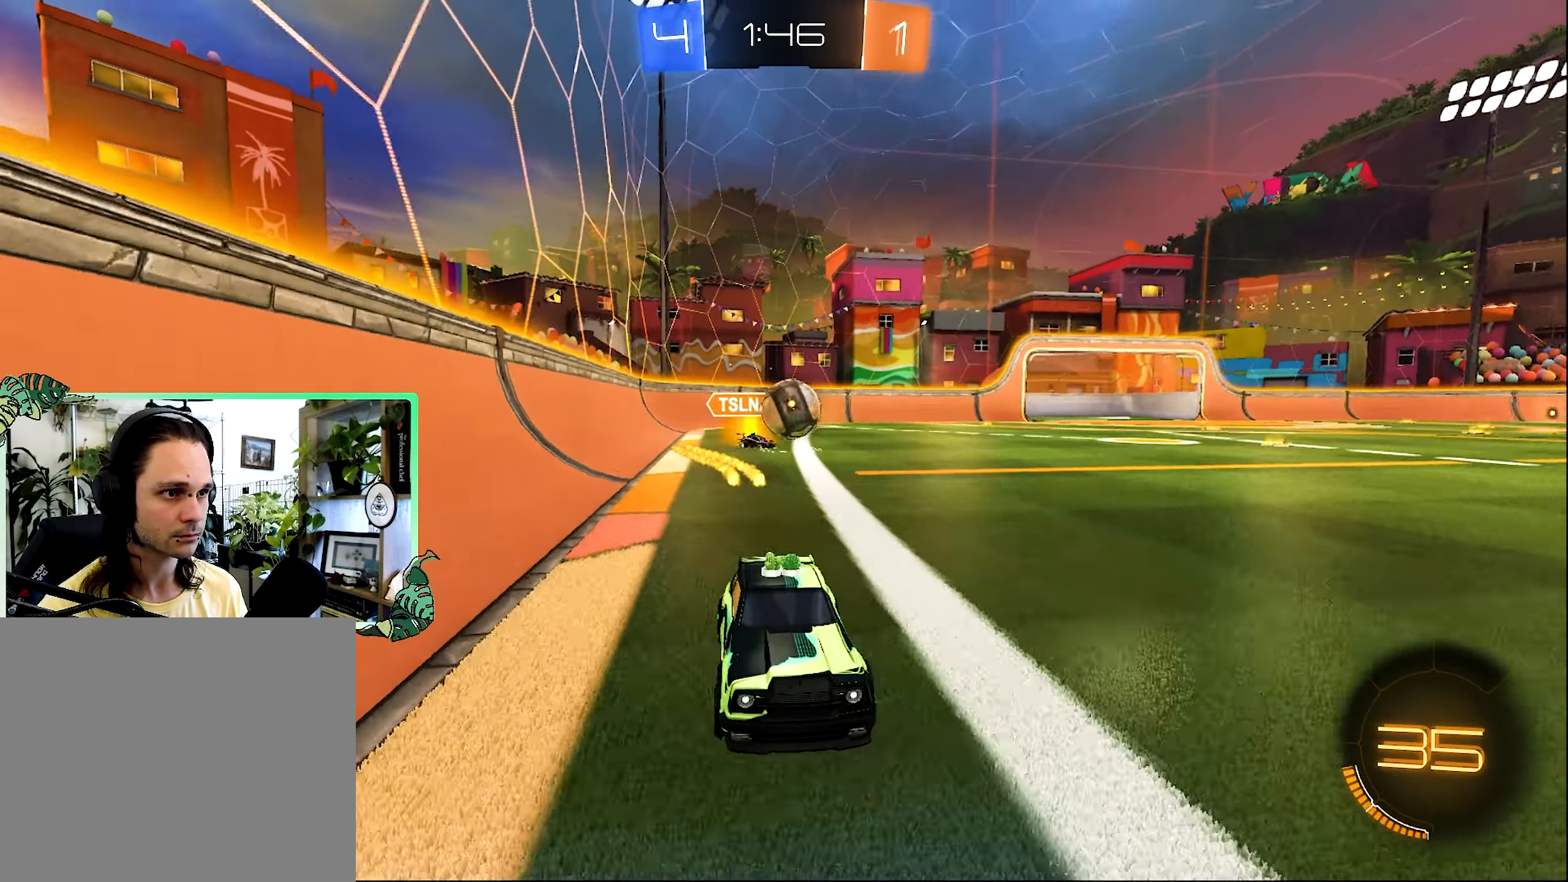
{"buttons": [], "left_stick": "left", "right_stick": "center", "events": [[467, "left_stick", "left"]]}
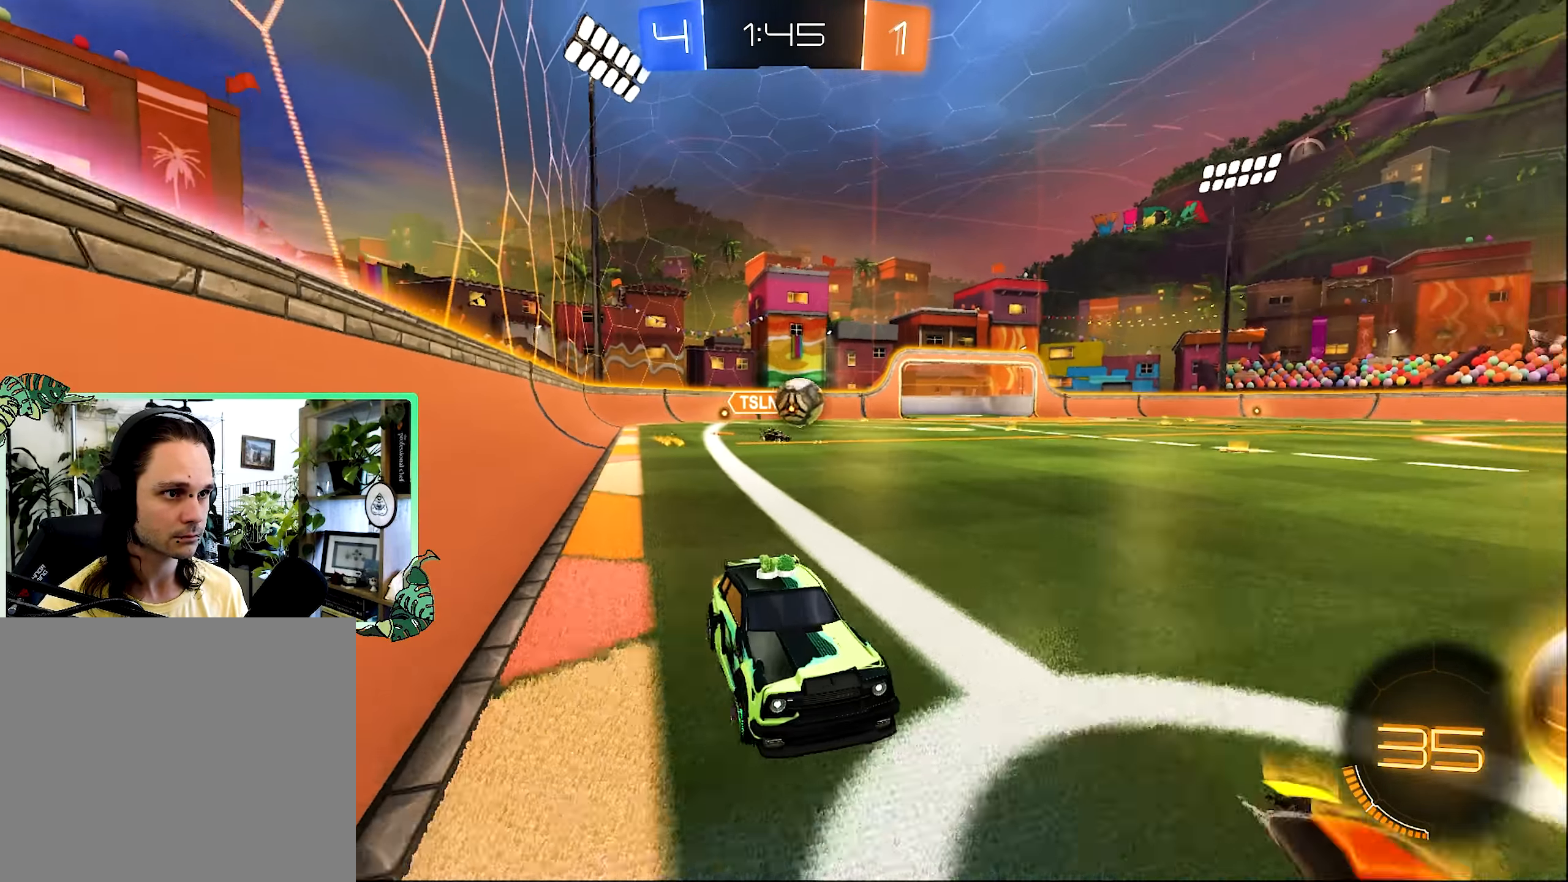
{"buttons": ["B"], "left_stick": "center", "right_stick": "center", "events": [[50, "L1", "down"], [150, "L1", "up"], [350, "left_stick", "center"], [417, "B", "down"]]}
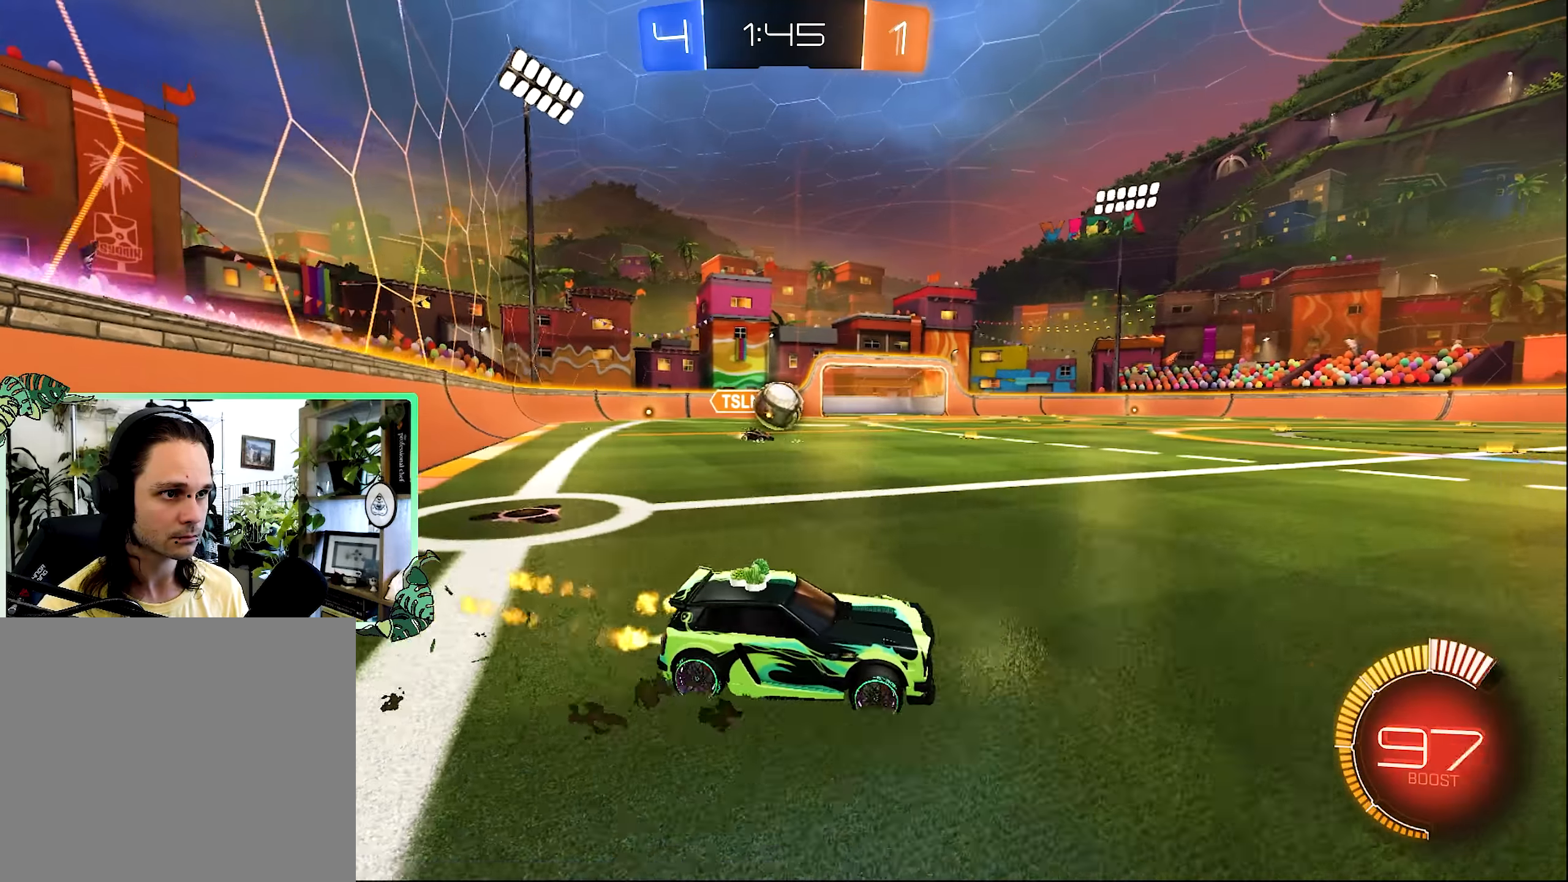
{"buttons": ["A", "B", "R1"], "left_stick": "down", "right_stick": "center", "events": [[17, "B", "up"], [17, "left_stick", "left"], [317, "B", "down"], [417, "A", "down"], [417, "left_stick", "down"], [450, "R1", "down"]]}
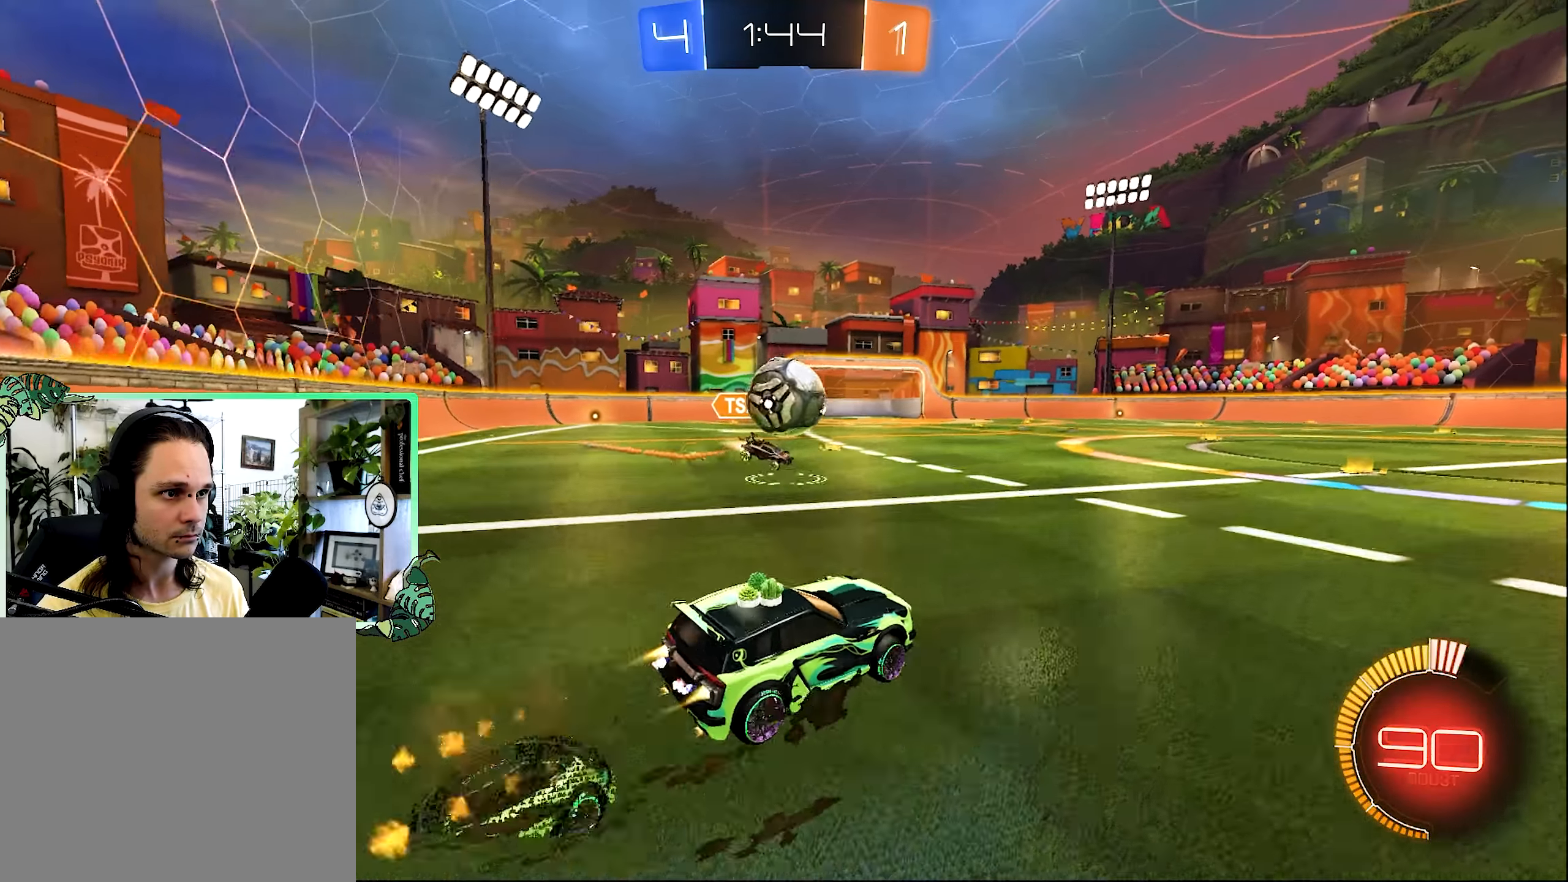
{"buttons": ["L1", "L3"], "left_stick": "down-left", "right_stick": "center", "events": [[117, "A", "up"], [150, "R1", "up"], [200, "B", "up"], [200, "left_stick", "center"], [250, "L1", "down"], [250, "left_stick", "up-left"], [283, "A", "down"], [283, "L3", "down"], [317, "X", "down"], [400, "X", "up"], [450, "A", "up"], [483, "left_stick", "down-left"]]}
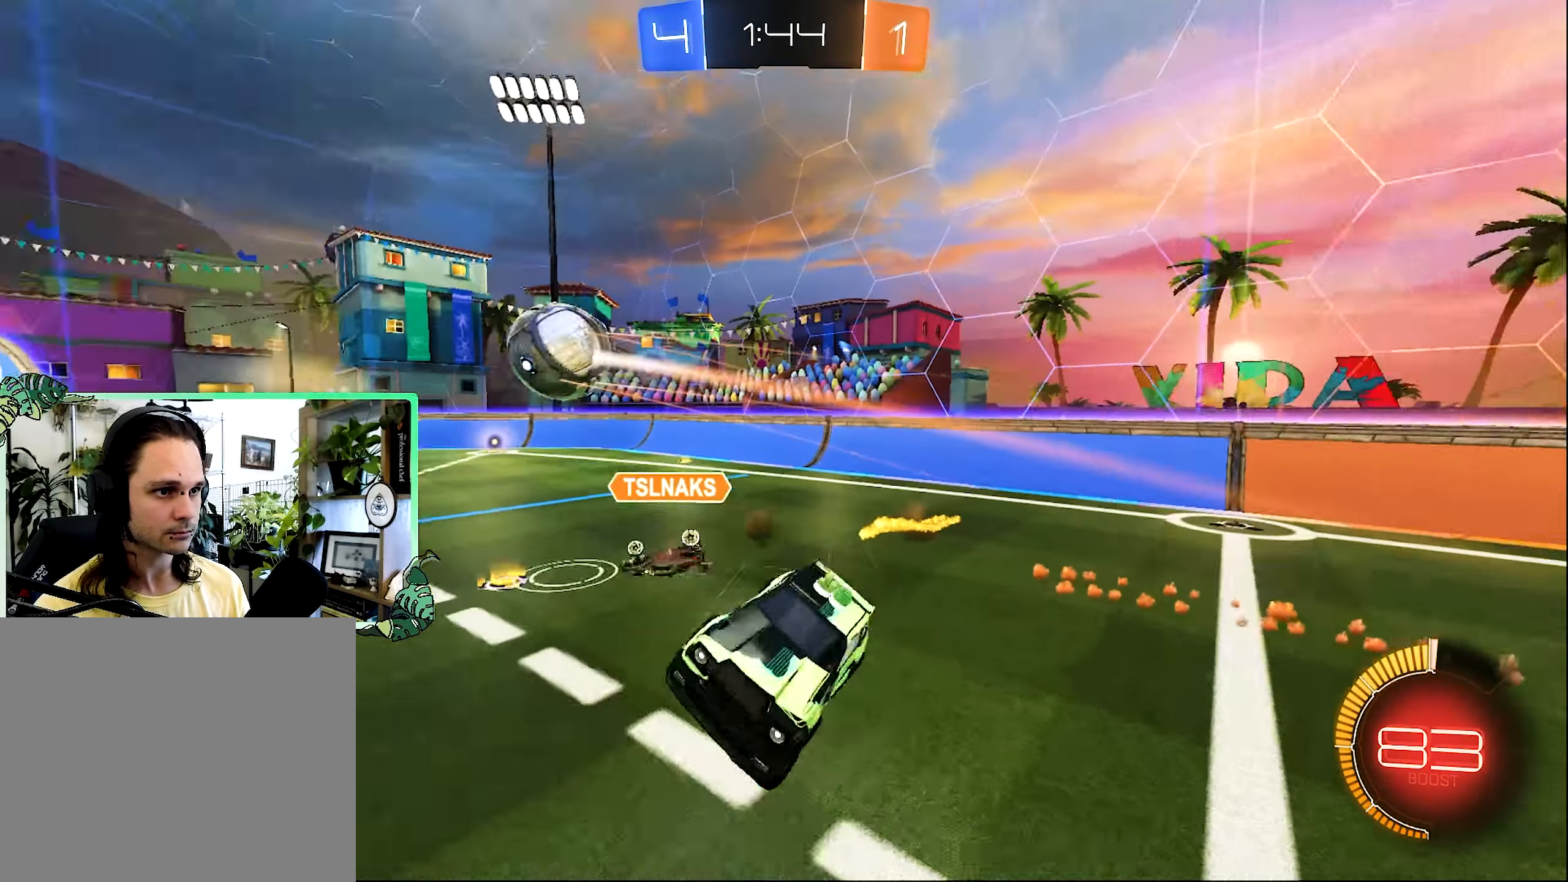
{"buttons": ["B", "L1"], "left_stick": "down", "right_stick": "center", "events": [[17, "left_stick", "down"], [117, "L3", "up"], [350, "B", "down"]]}
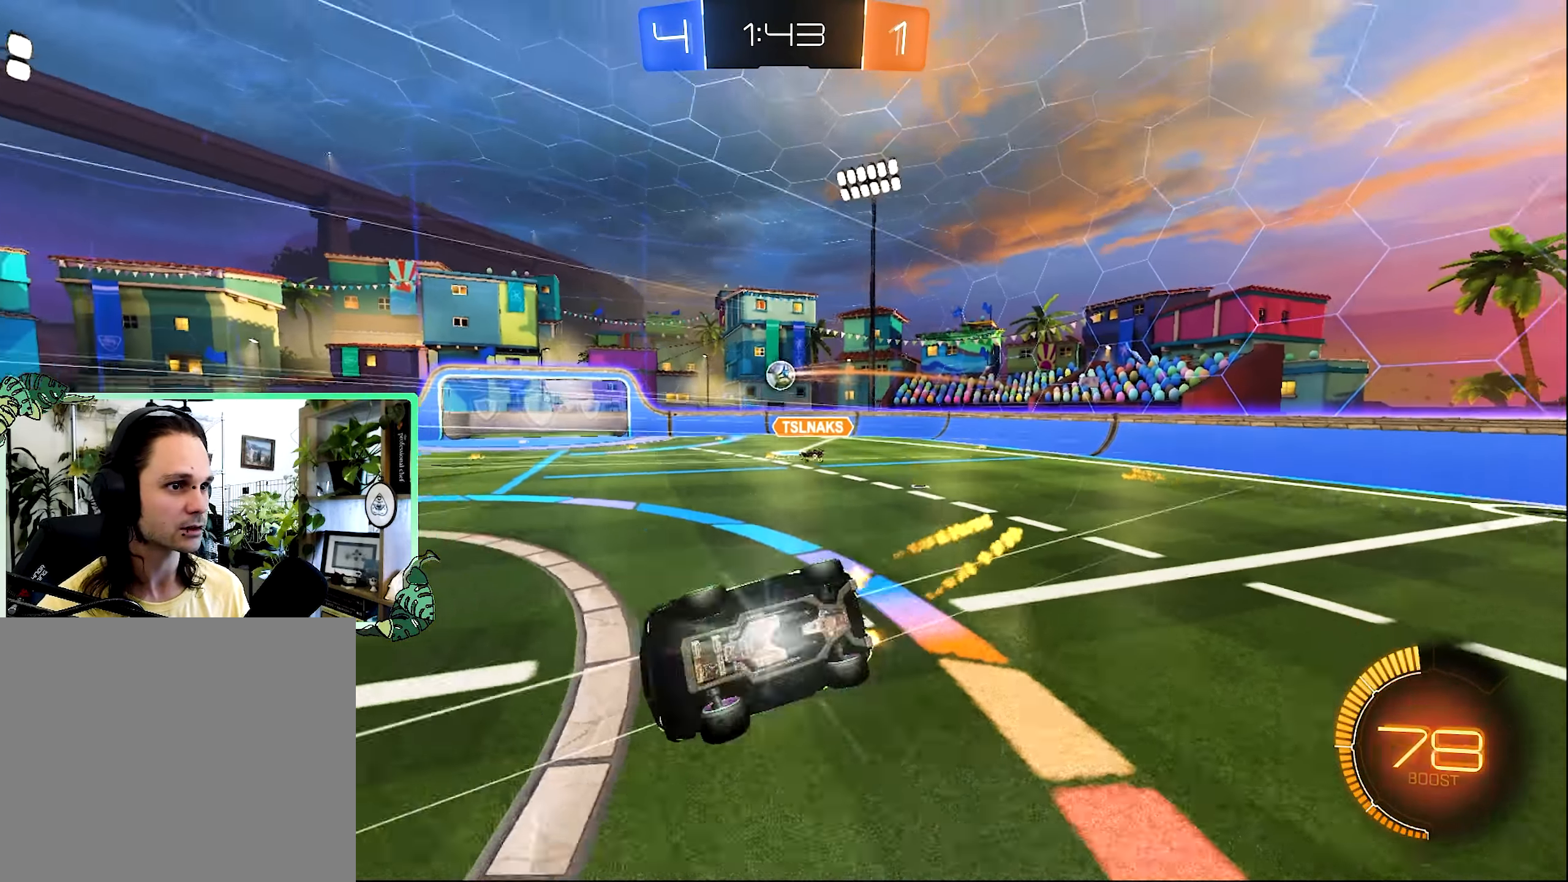
{"buttons": [], "left_stick": "center", "right_stick": "center", "events": [[250, "L1", "up"], [250, "left_stick", "center"], [350, "B", "up"]]}
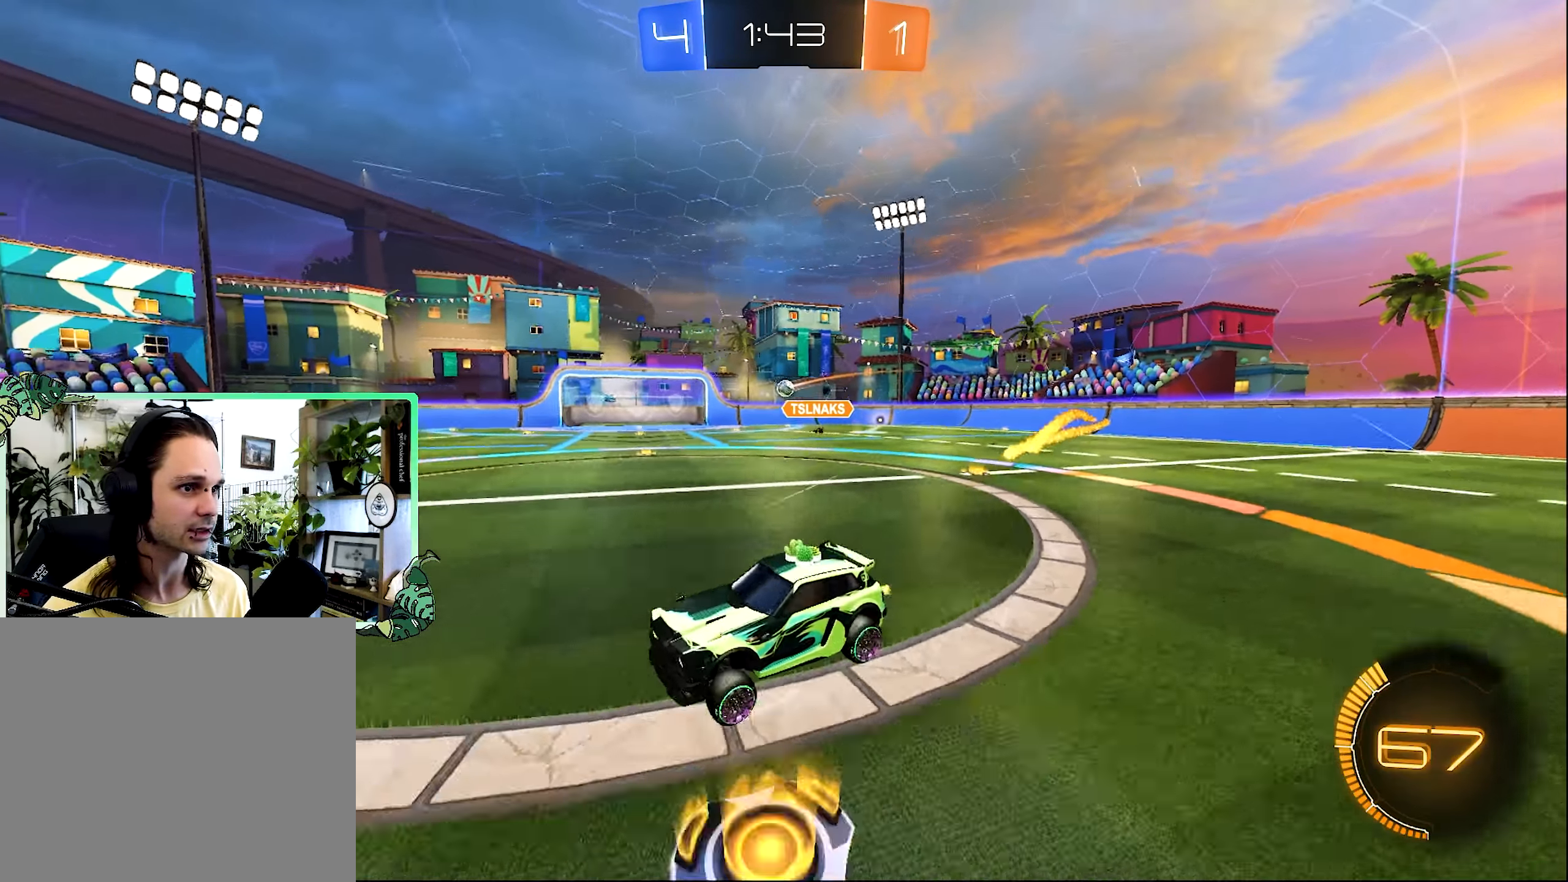
{"buttons": ["B"], "left_stick": "right", "right_stick": "center", "events": [[133, "left_stick", "right"], [183, "B", "down"]]}
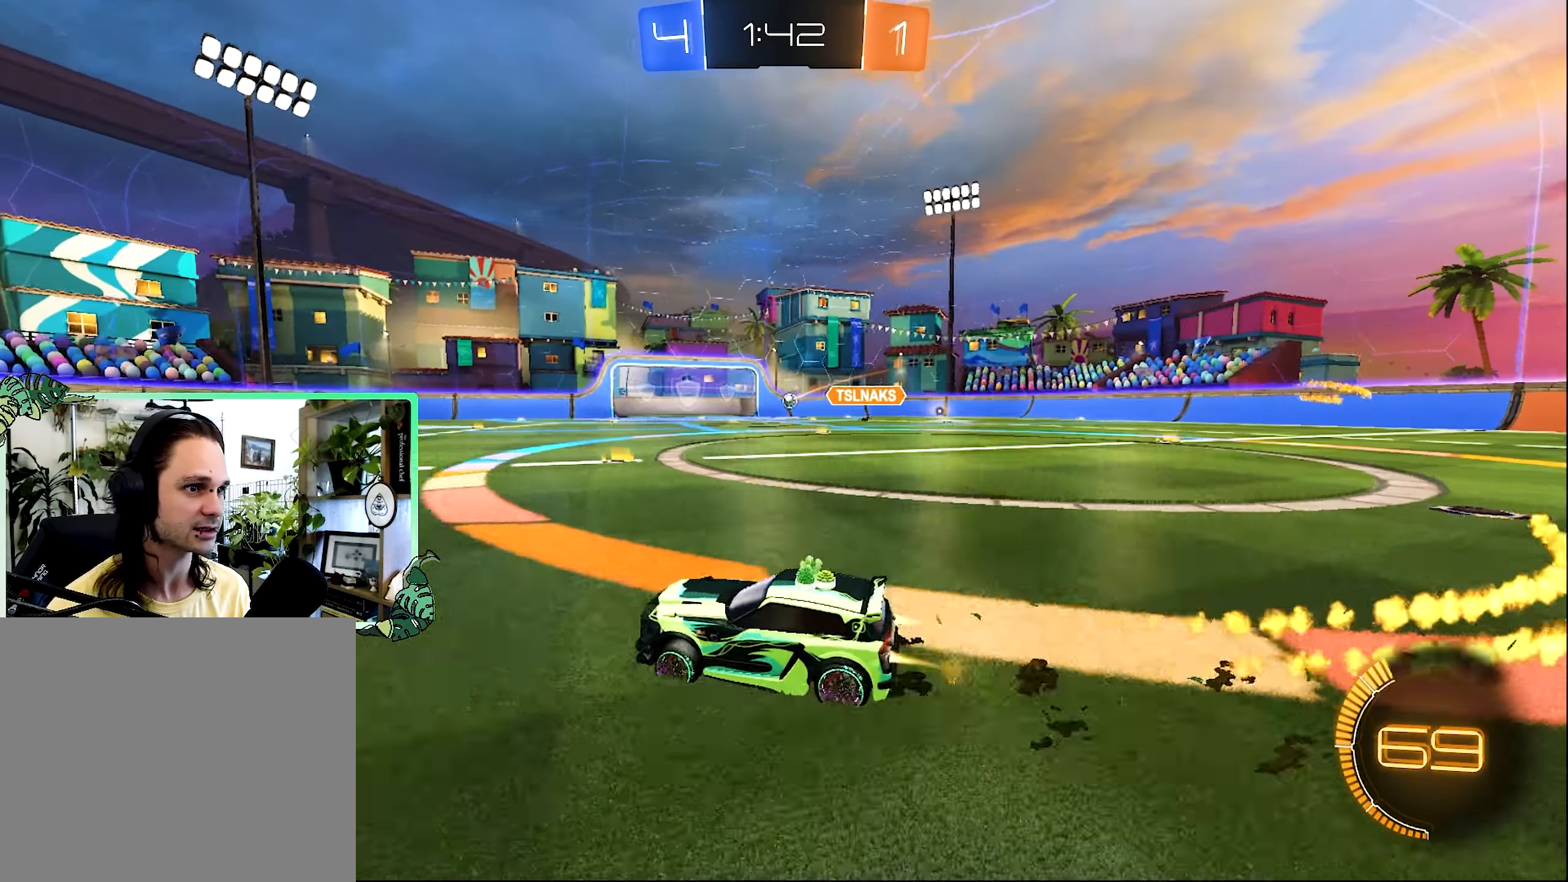
{"buttons": [], "left_stick": "right", "right_stick": "center", "events": [[367, "B", "up"]]}
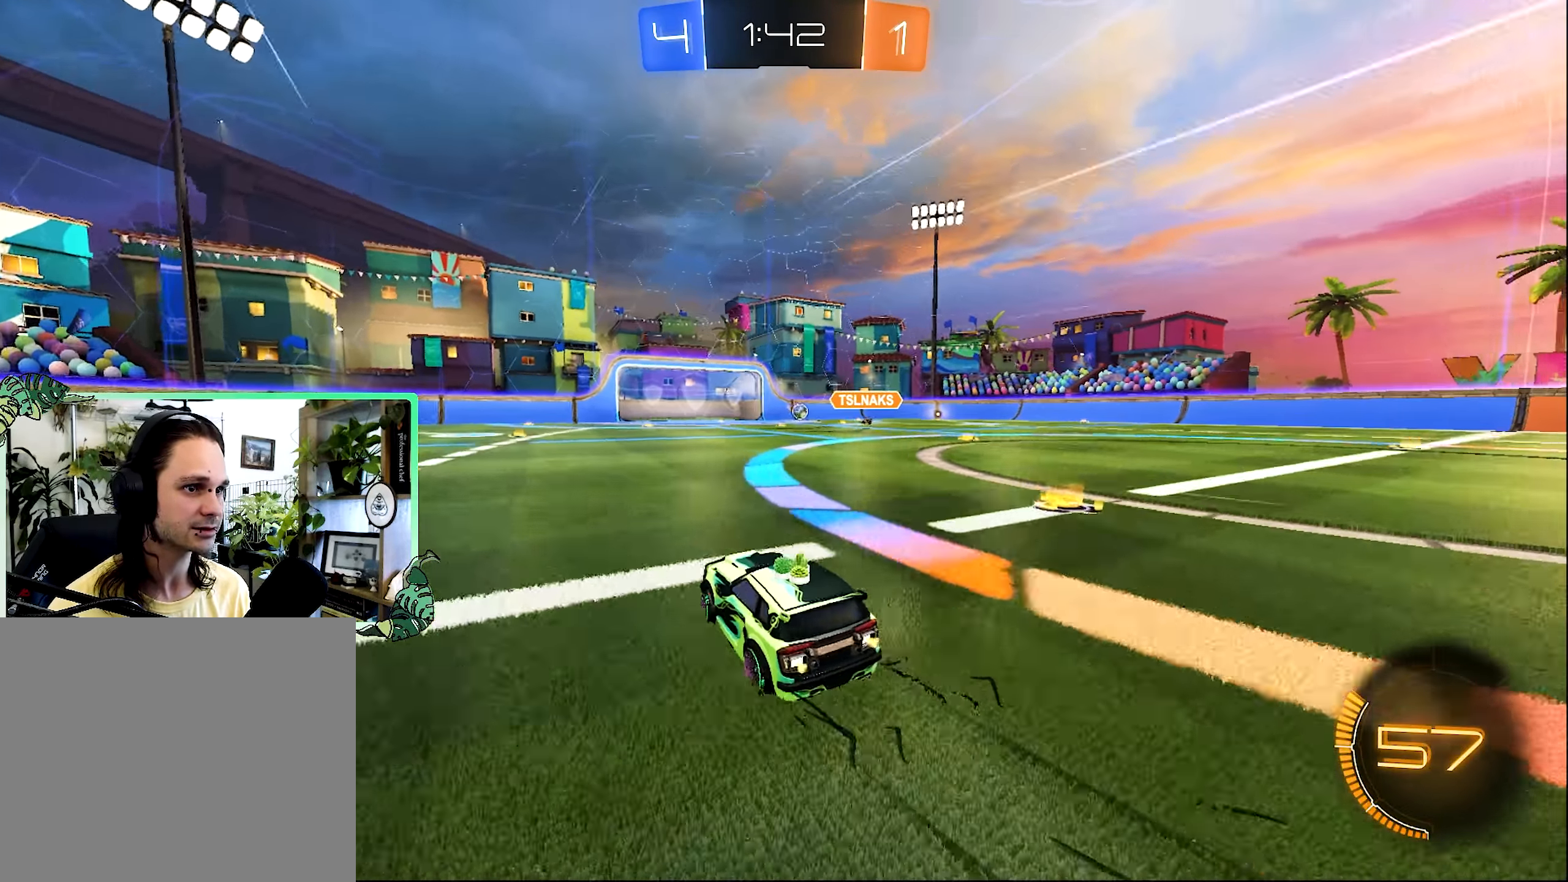
{"buttons": [], "left_stick": "center", "right_stick": "center", "events": [[17, "left_stick", "center"]]}
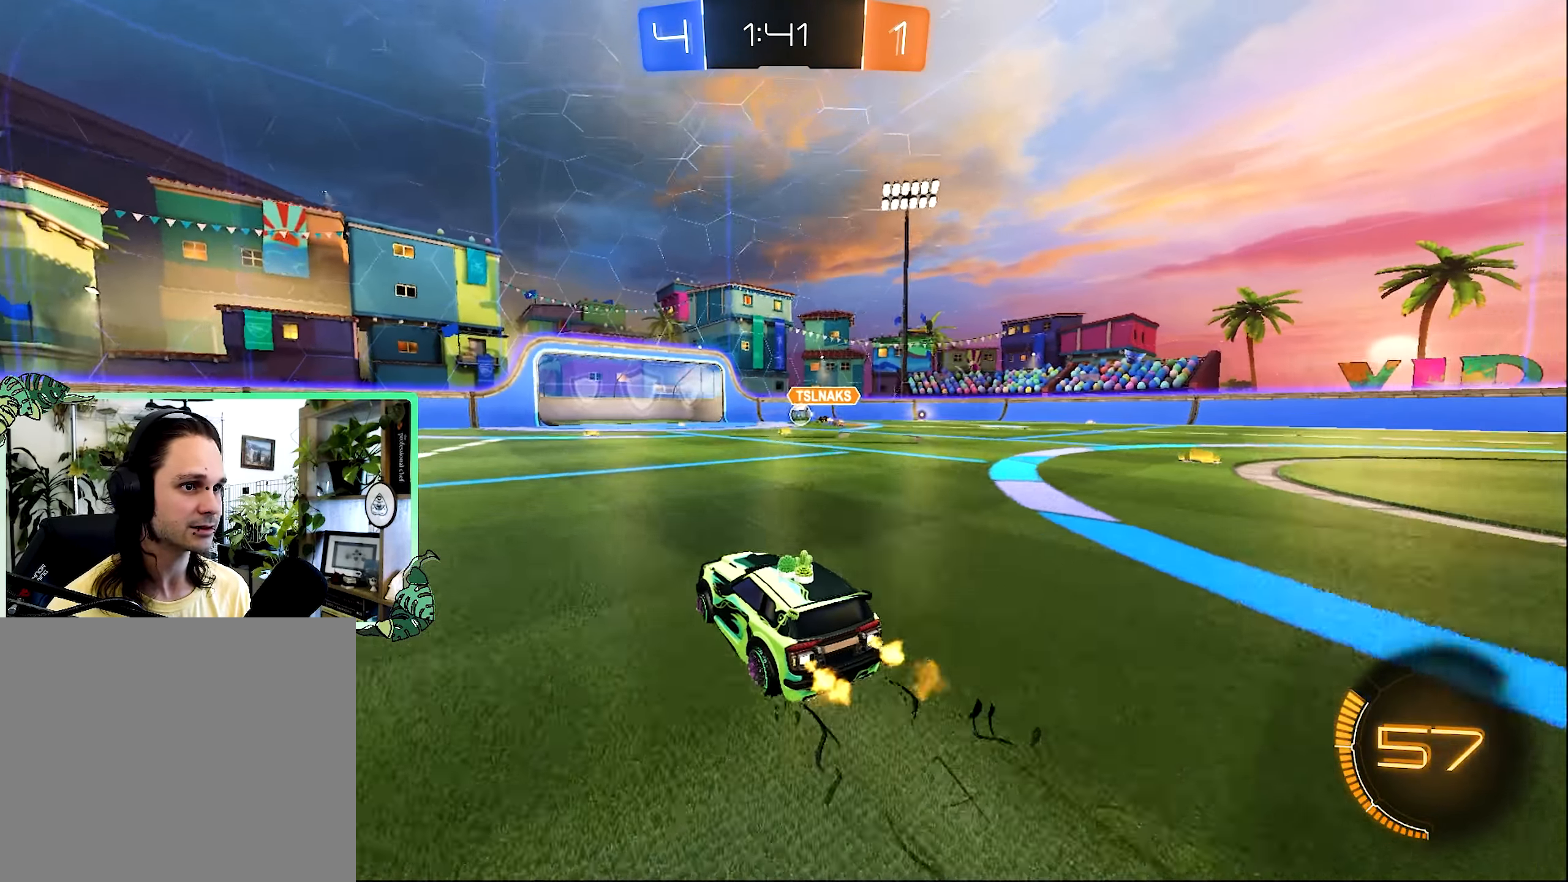
{"buttons": [], "left_stick": "center", "right_stick": "center", "events": [[117, "B", "down"], [450, "B", "up"]]}
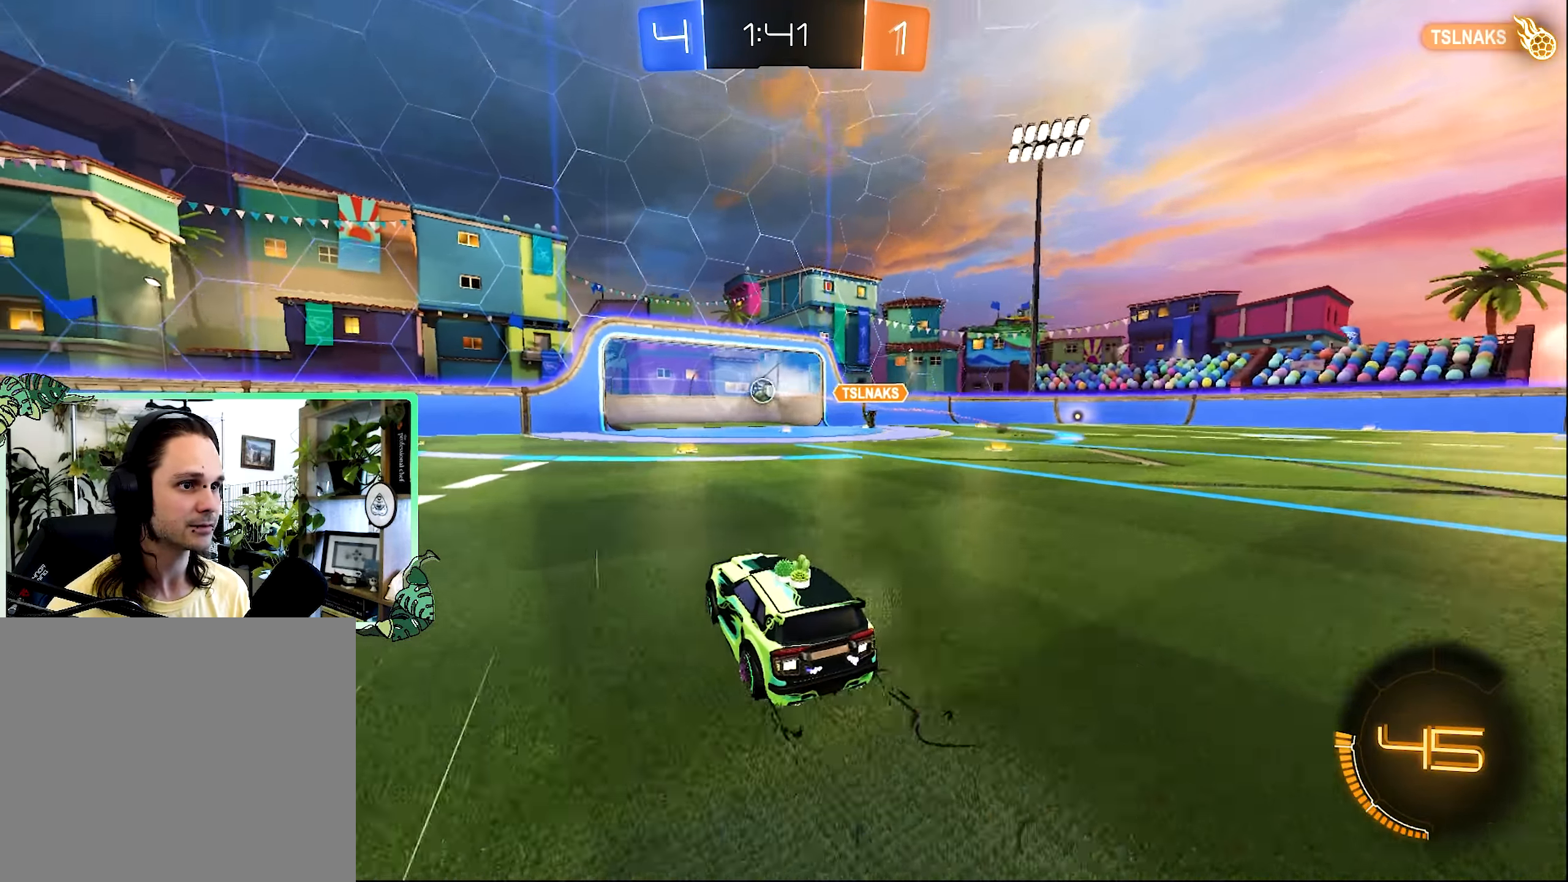
{"buttons": [], "left_stick": "center", "right_stick": "center", "events": [[50, "left_stick", "left"], [433, "left_stick", "center"]]}